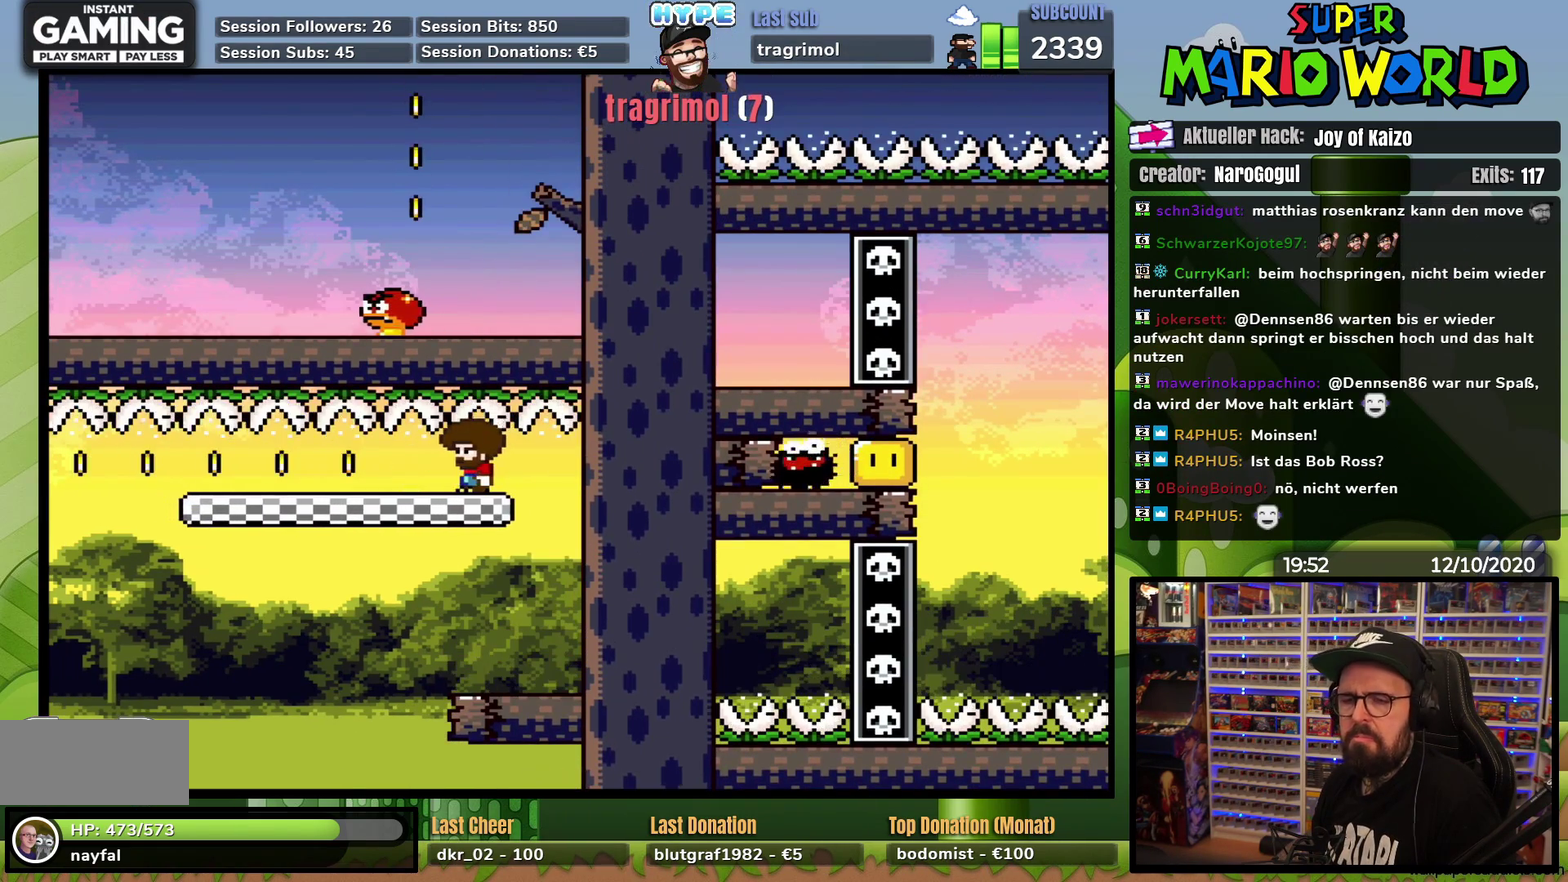
Gameplay with a controller (Nintendo layout); each line is a JSON object with the inputs held at the frame after it. "events" lists button and stick changes between this image and that frame as [ms after this image, input, new state], when the widget could be followed in between. Not read: B L3 R3.
{"buttons": ["Y"], "events": [[84, "A", "up"], [84, "DPAD_LEFT", "up"], [117, "X", "up"], [117, "Y", "down"]]}
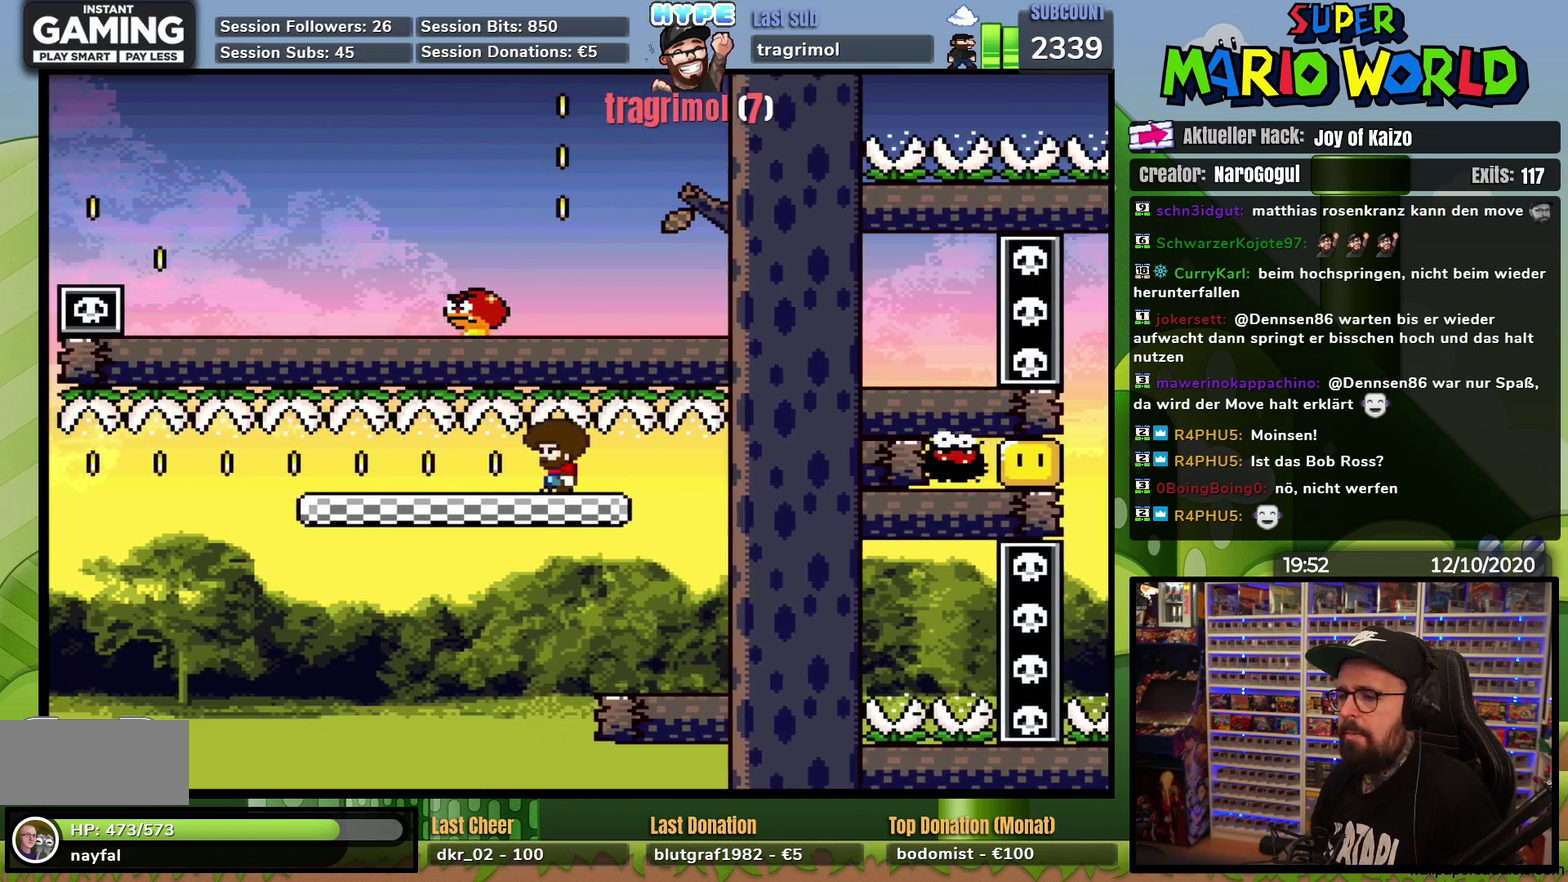
{"buttons": ["Y"], "events": []}
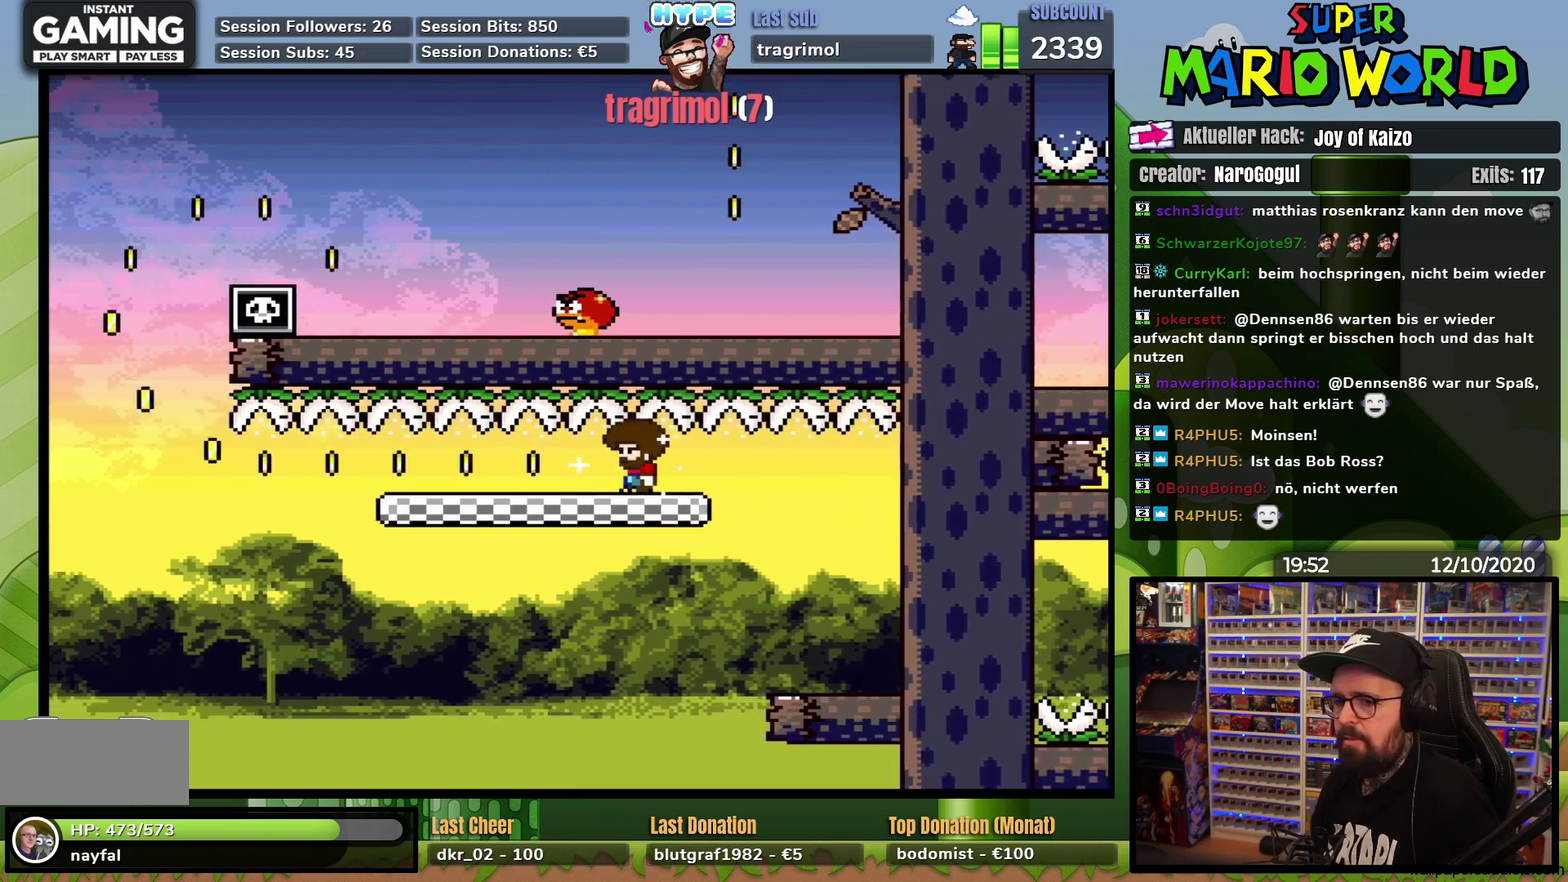
{"buttons": ["Y", "DPAD_LEFT"], "events": [[500, "DPAD_LEFT", "down"]]}
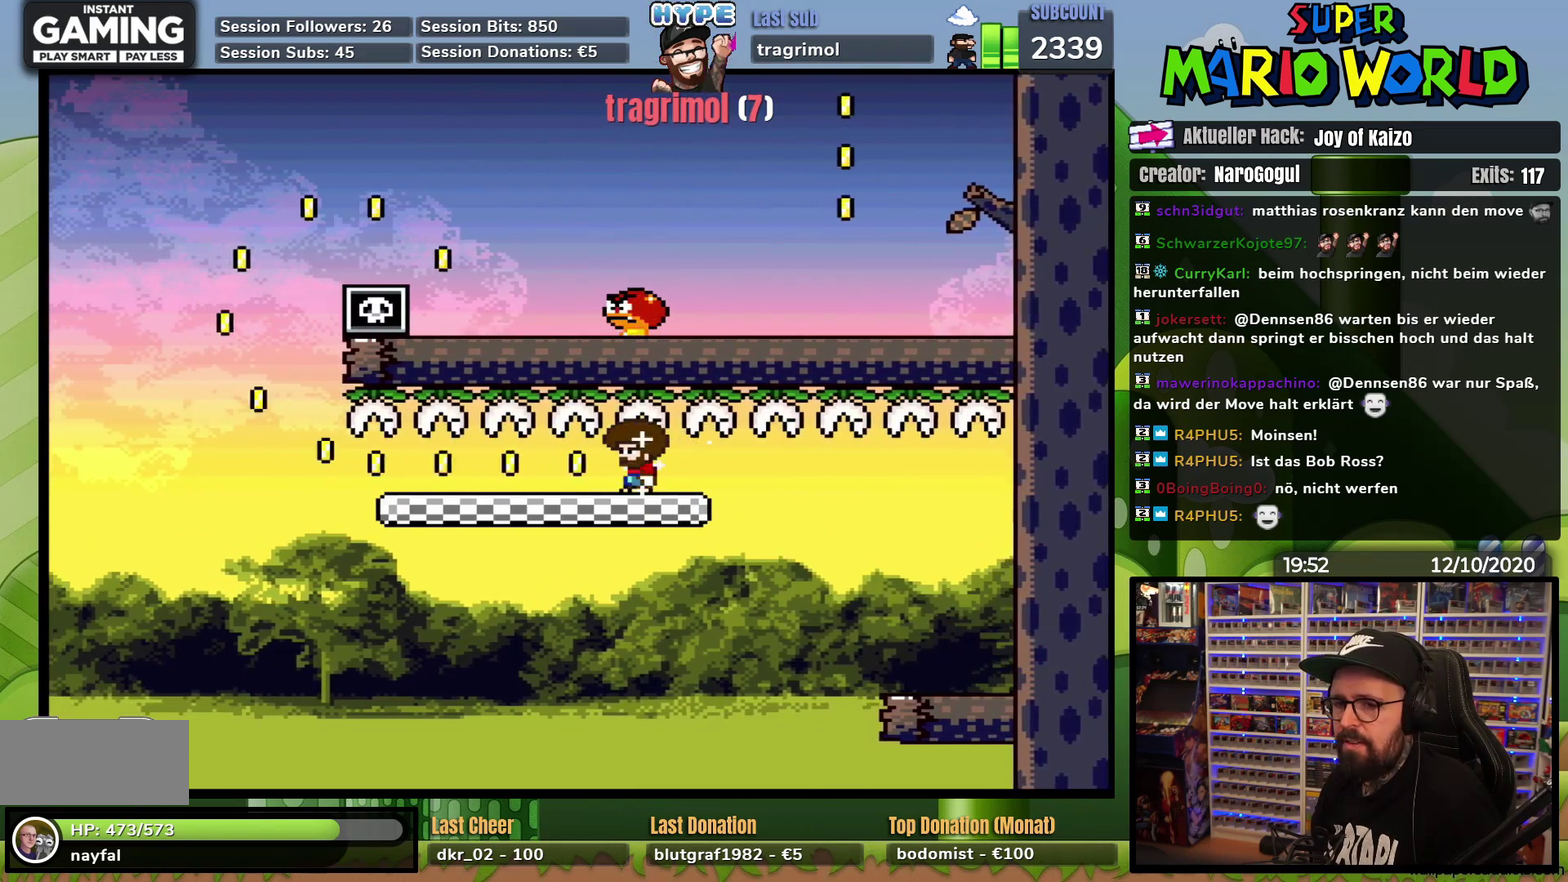
{"buttons": ["Y", "DPAD_LEFT"], "events": []}
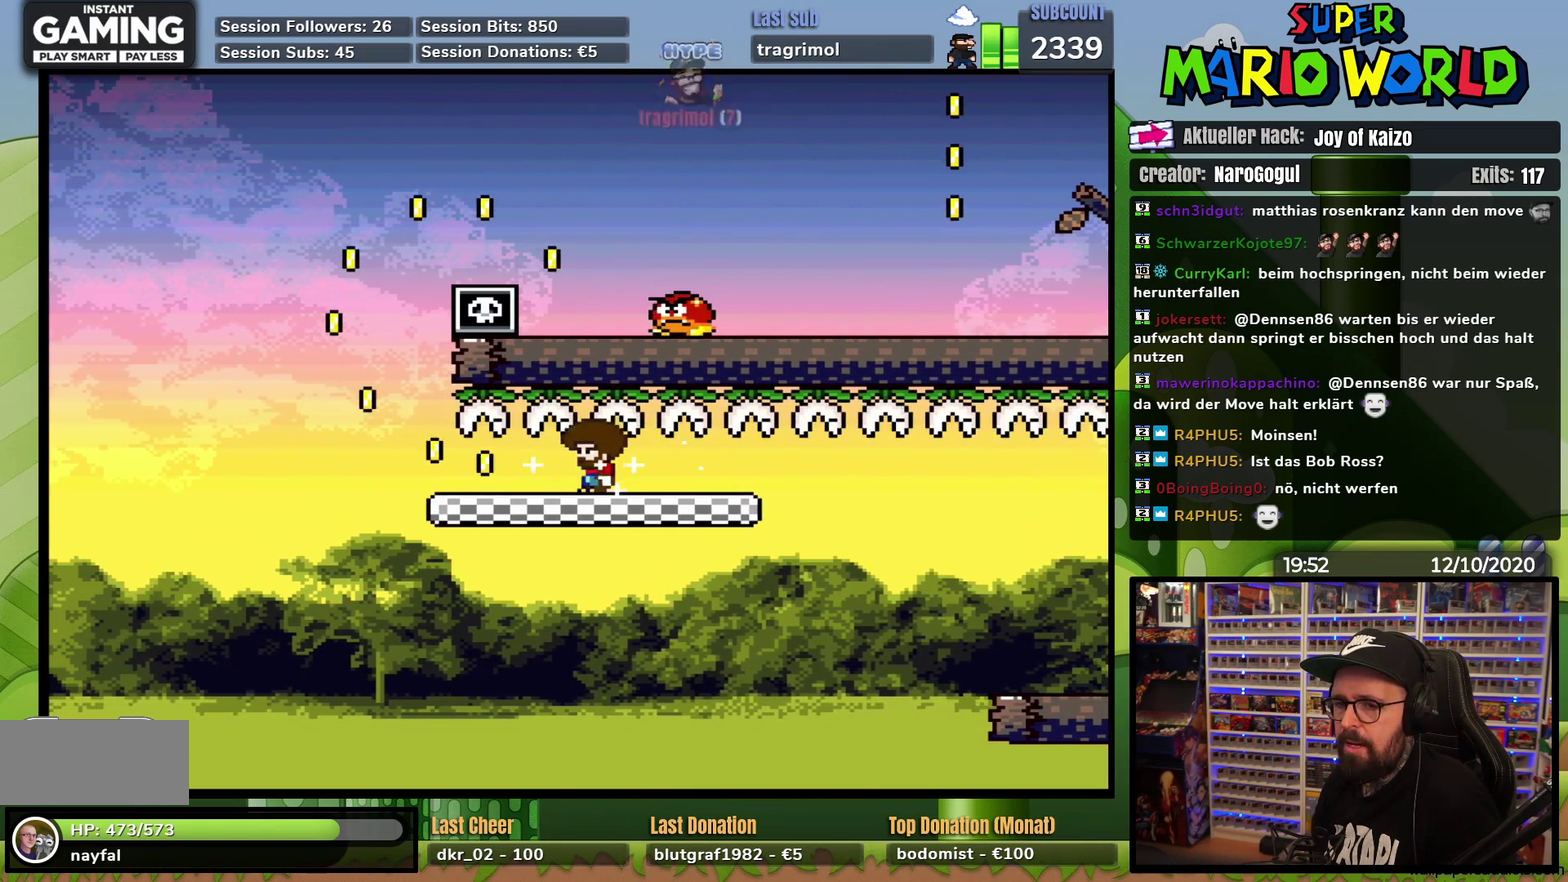
{"buttons": ["Y", "DPAD_RIGHT"], "events": [[167, "DPAD_LEFT", "up"], [167, "DPAD_RIGHT", "down"]]}
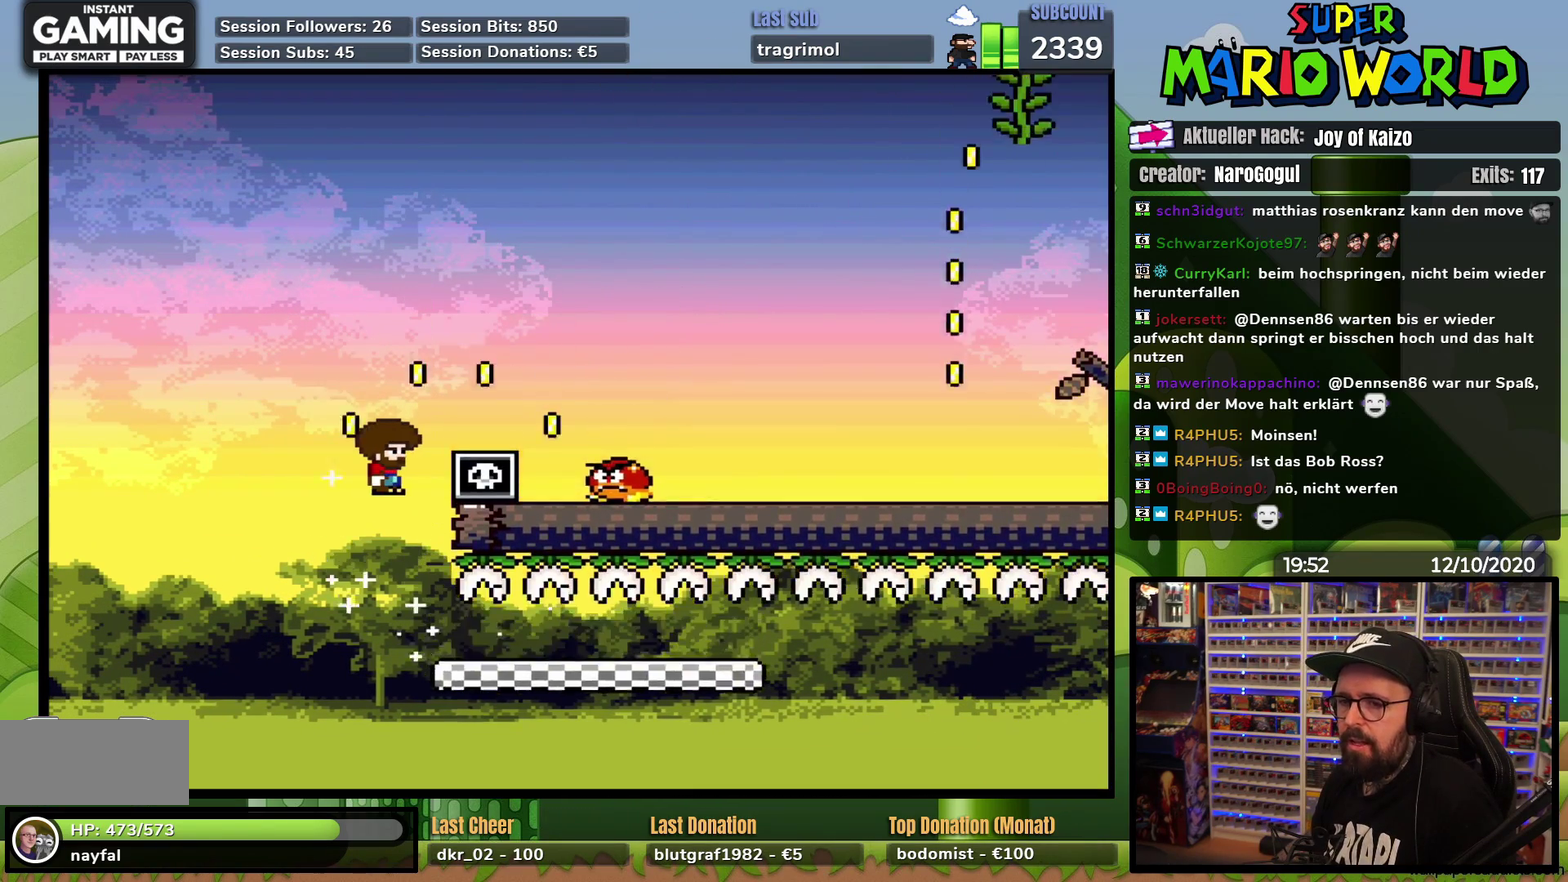
{"buttons": ["Y"], "events": [[300, "DPAD_LEFT", "down"], [300, "DPAD_RIGHT", "up"], [451, "DPAD_LEFT", "up"]]}
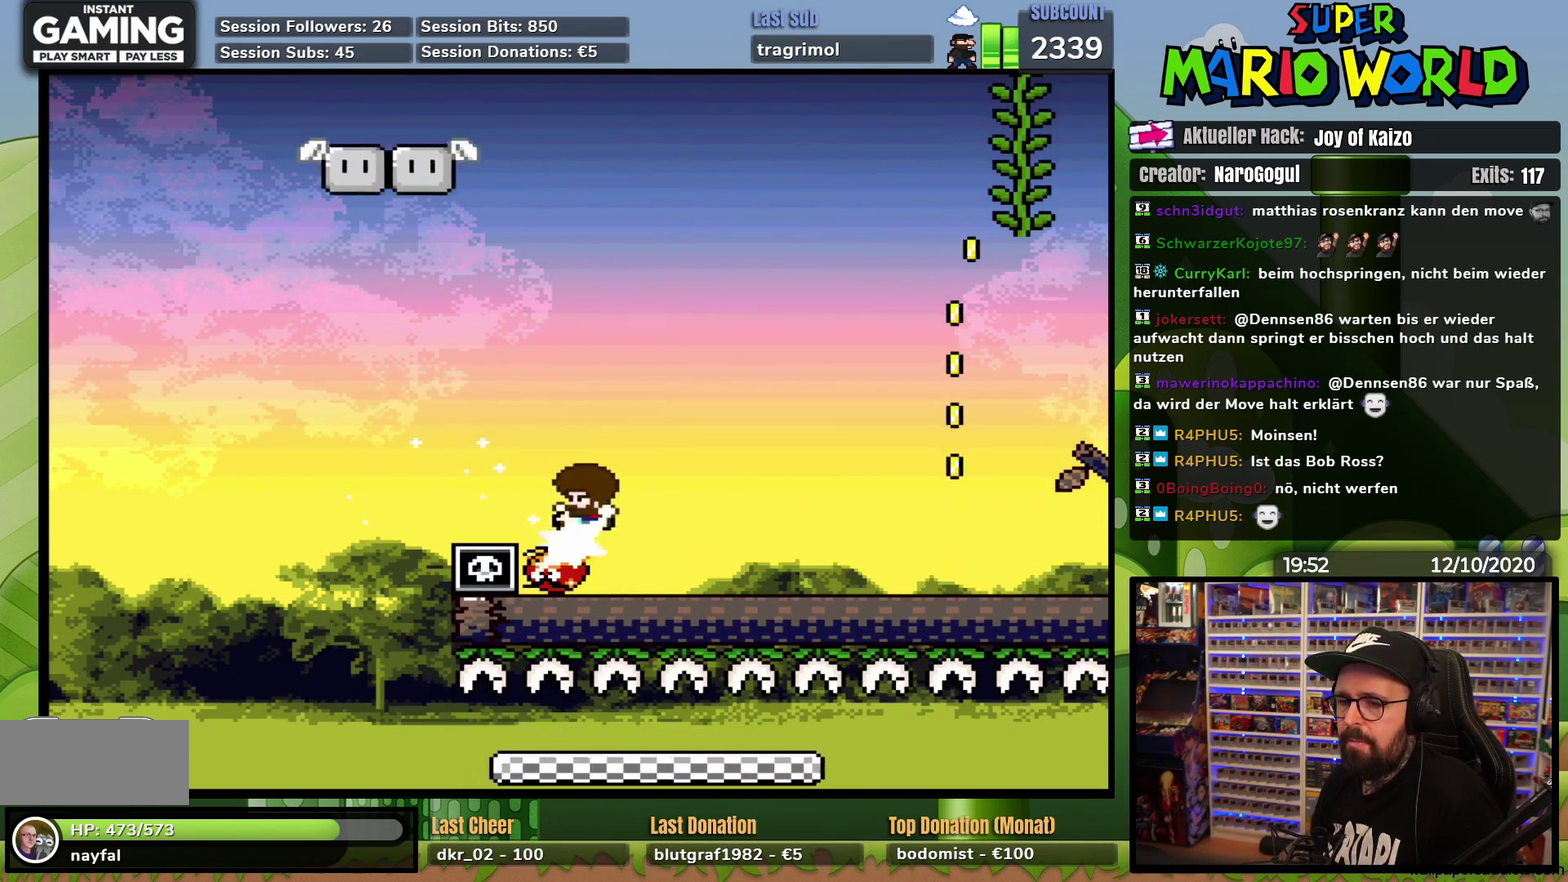
{"buttons": ["Y"], "events": [[66, "DPAD_RIGHT", "down"], [150, "DPAD_RIGHT", "up"]]}
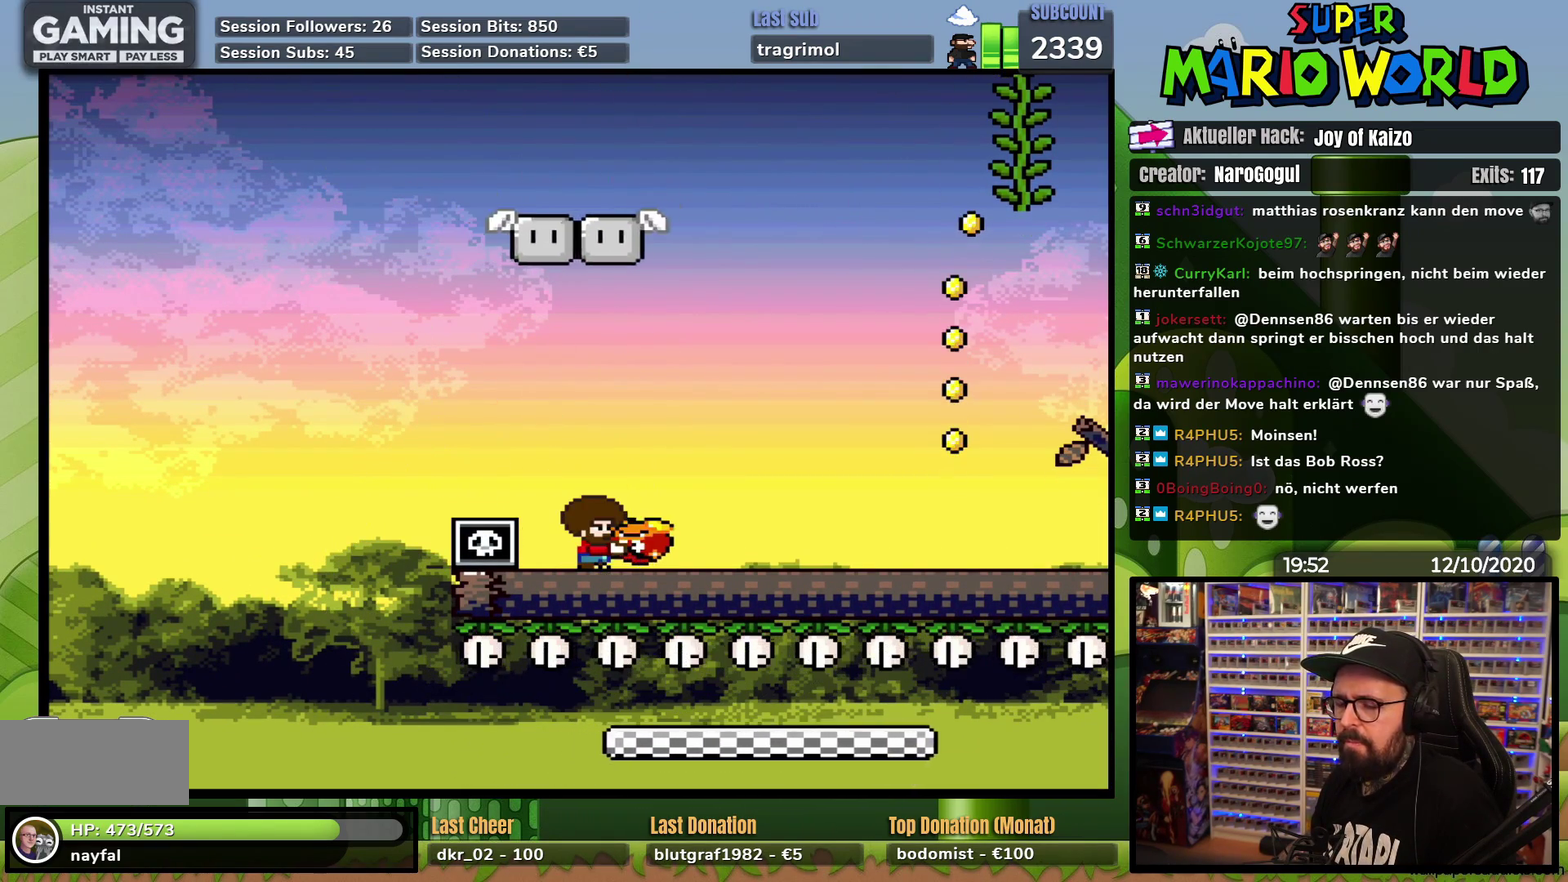
{"buttons": ["Y"], "events": []}
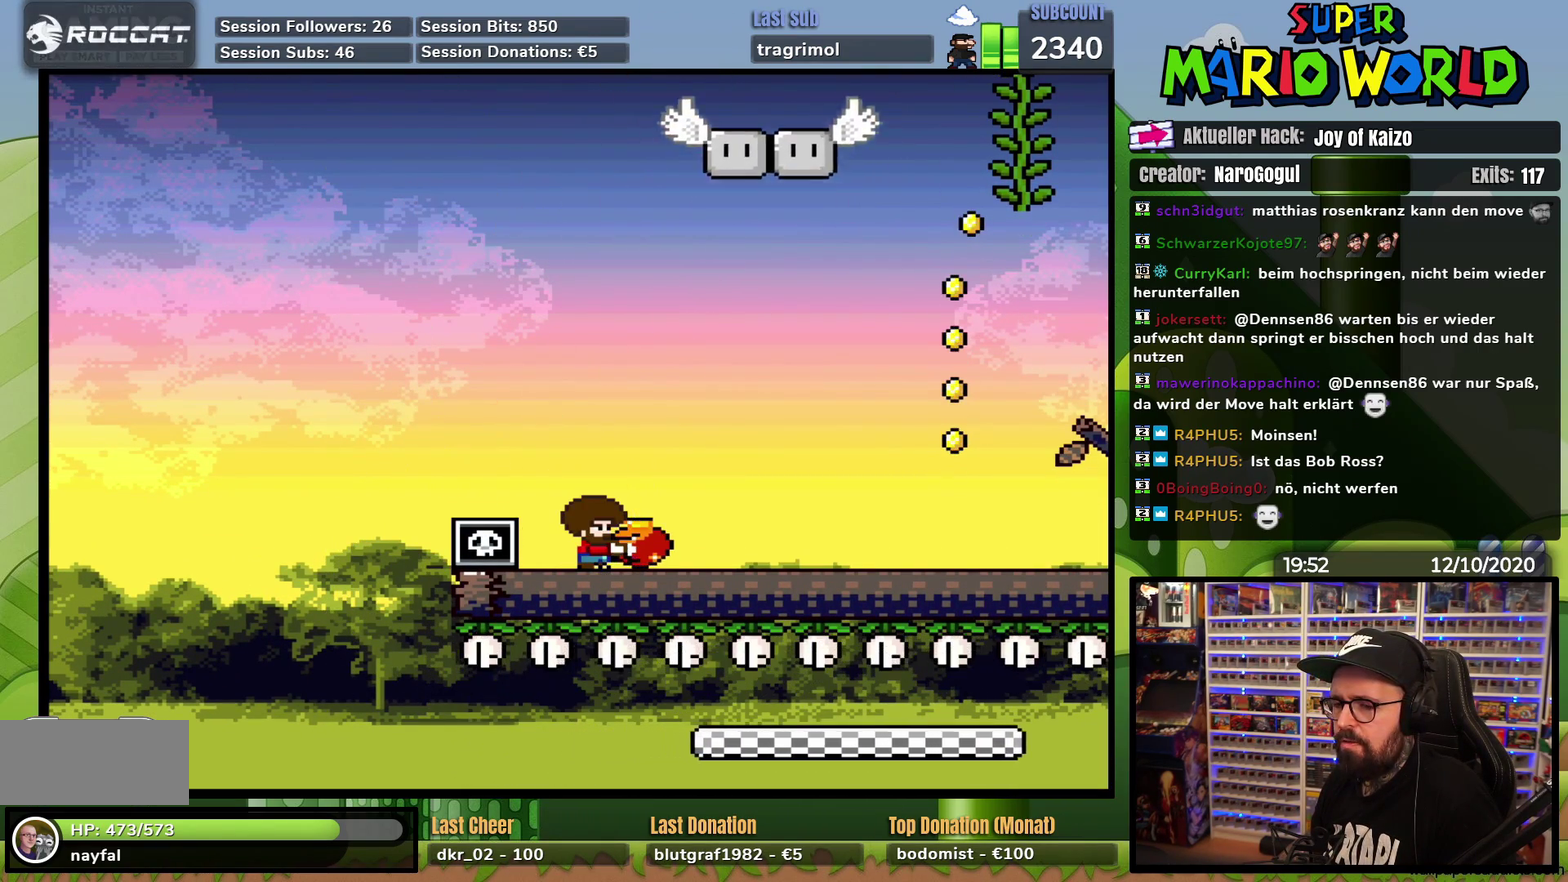
{"buttons": ["Y"], "events": []}
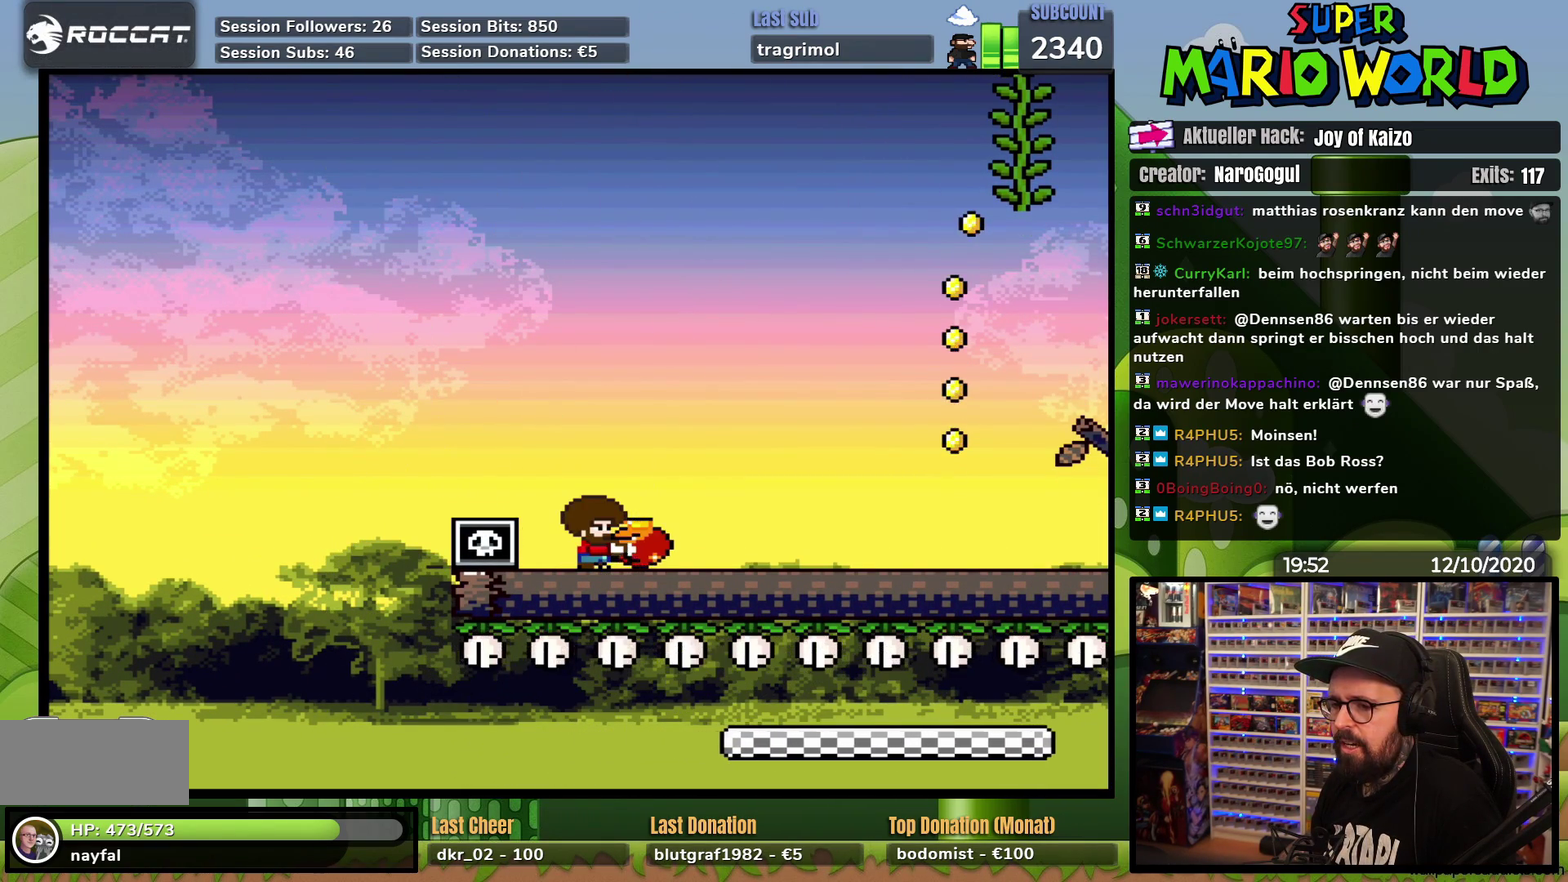
{"buttons": ["Y"], "events": []}
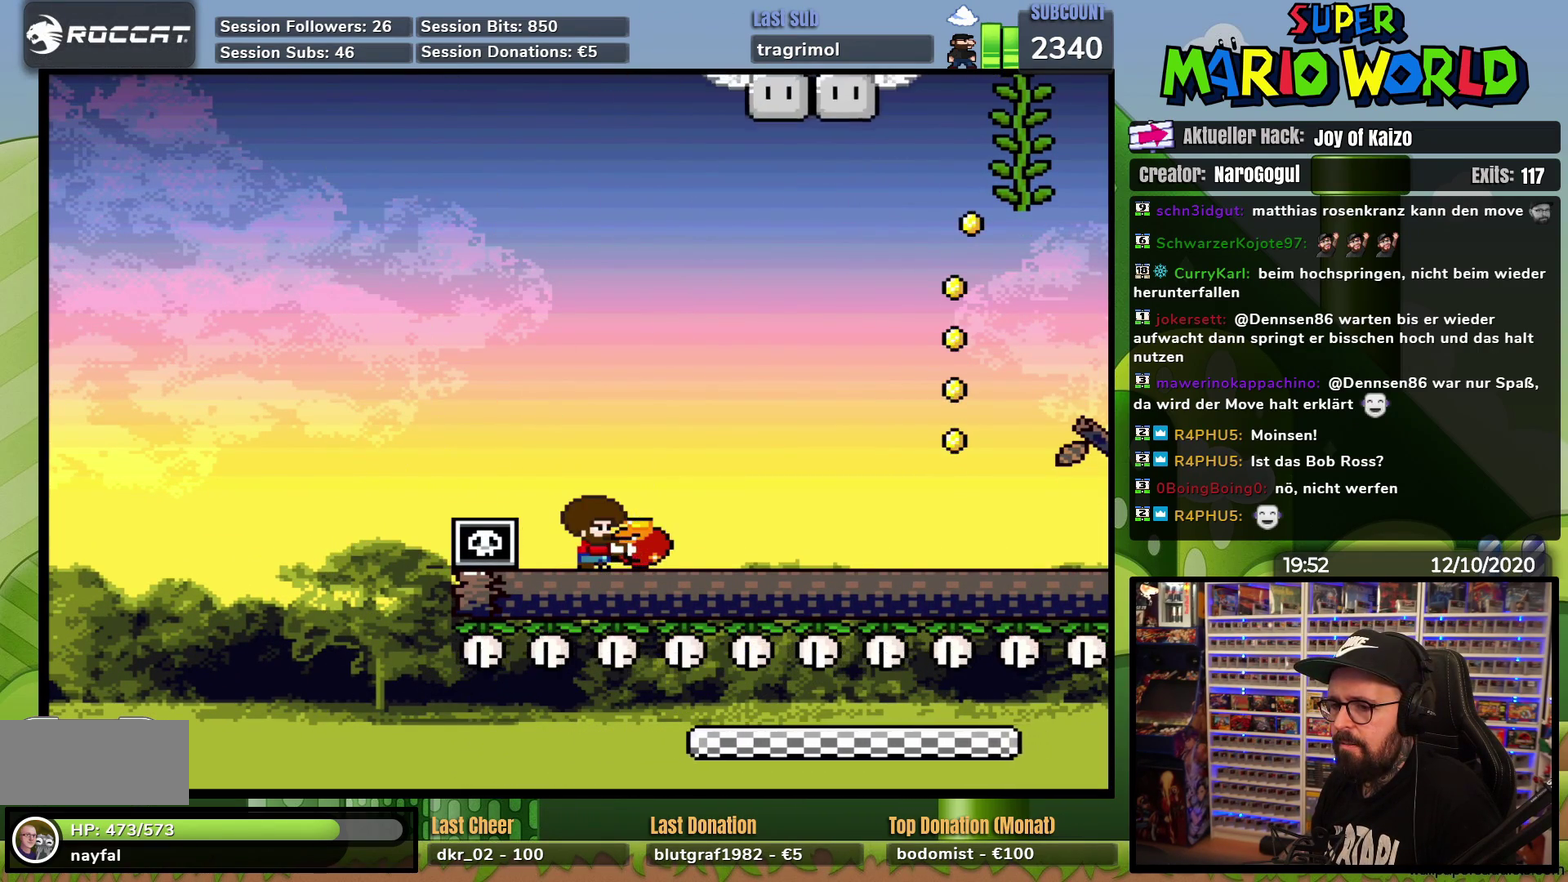
{"buttons": ["Y", "DPAD_RIGHT"], "events": [[367, "DPAD_RIGHT", "down"]]}
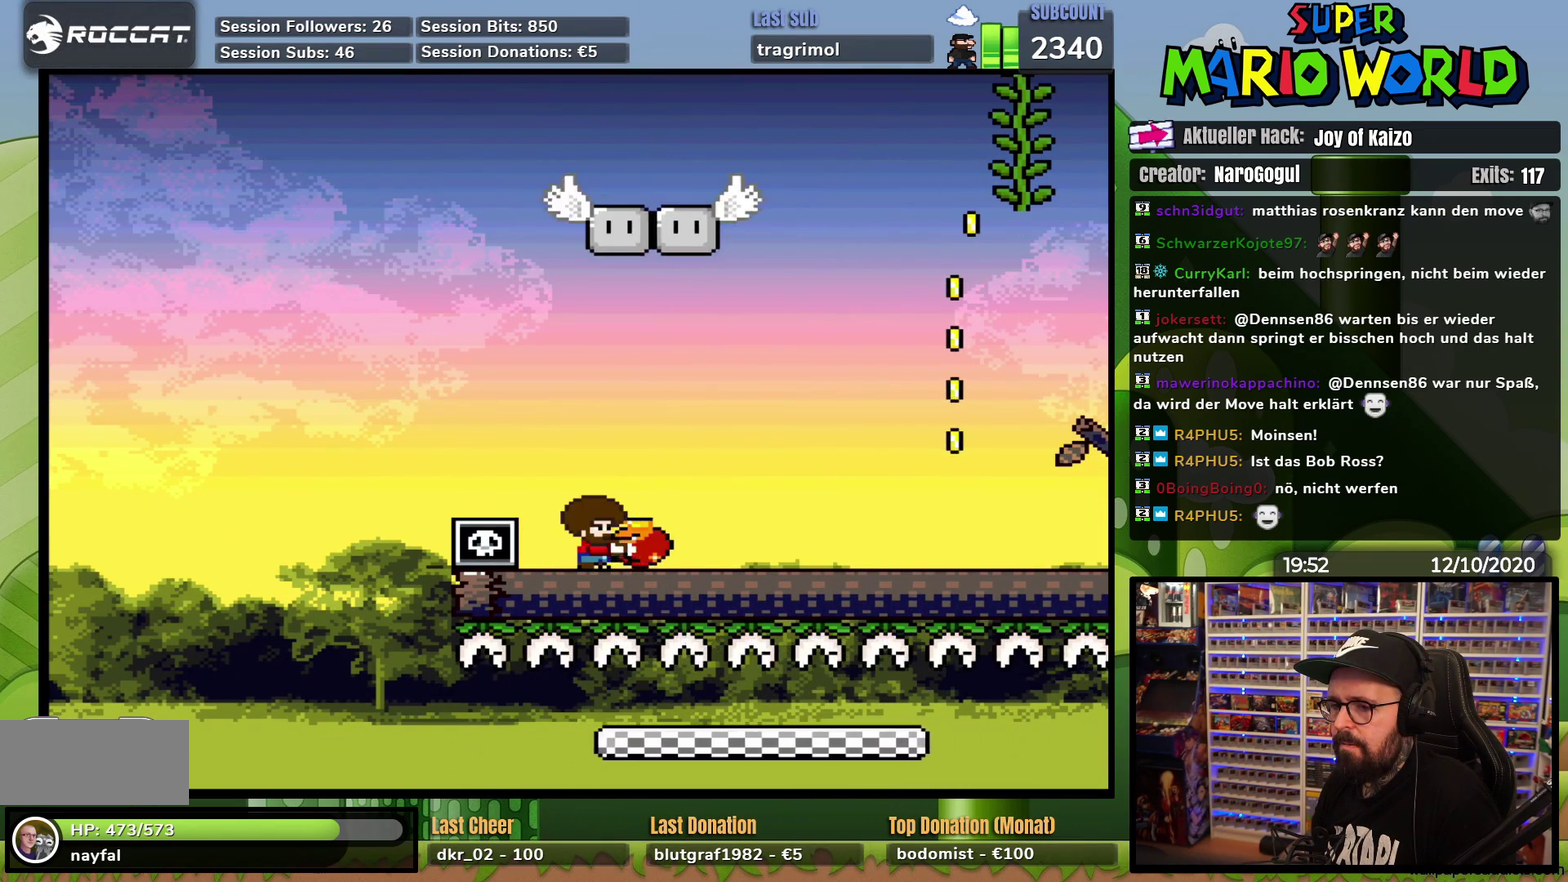
{"buttons": ["Y", "DPAD_RIGHT"], "events": [[301, "DPAD_RIGHT", "up"], [301, "DPAD_UP", "down"], [317, "DPAD_LEFT", "down"], [434, "DPAD_LEFT", "up"], [434, "DPAD_RIGHT", "down"], [434, "DPAD_UP", "up"]]}
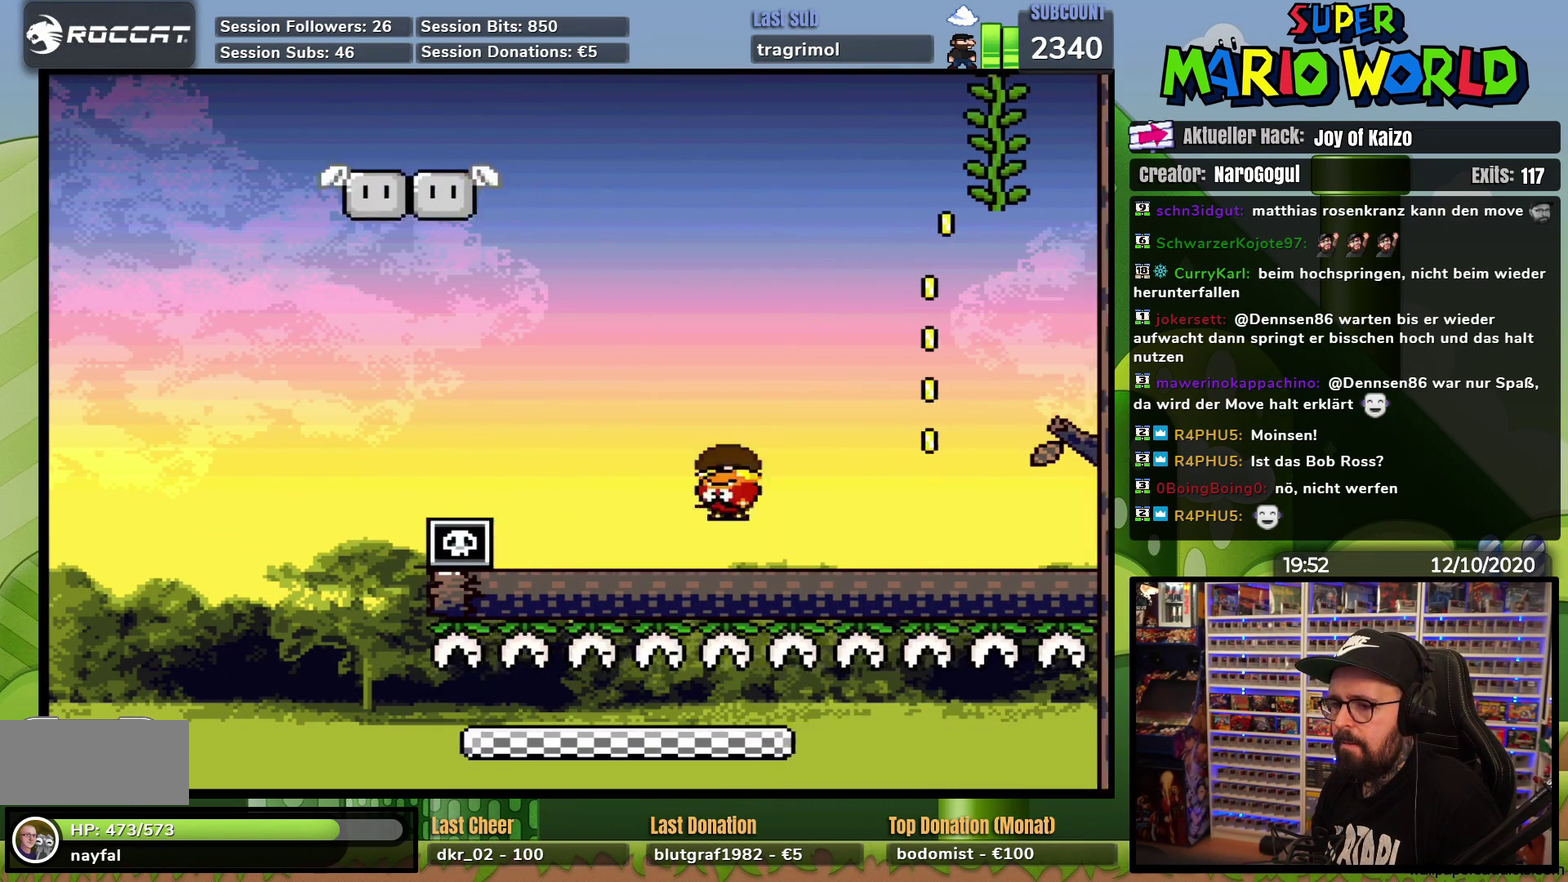
{"buttons": ["Y"], "events": [[50, "DPAD_RIGHT", "up"]]}
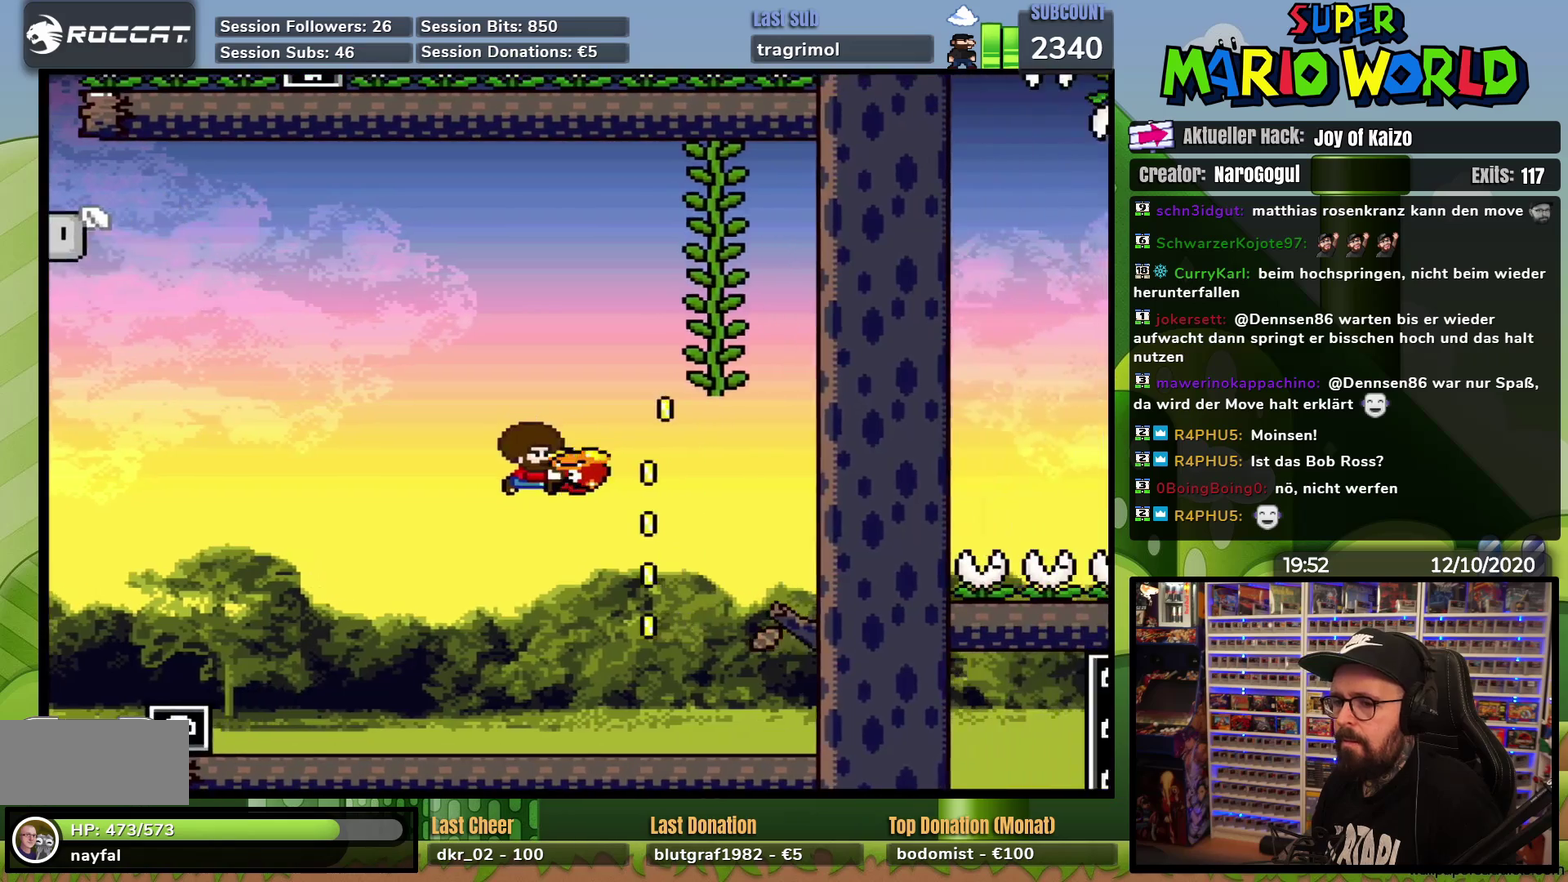
{"buttons": [], "events": [[501, "Y", "up"]]}
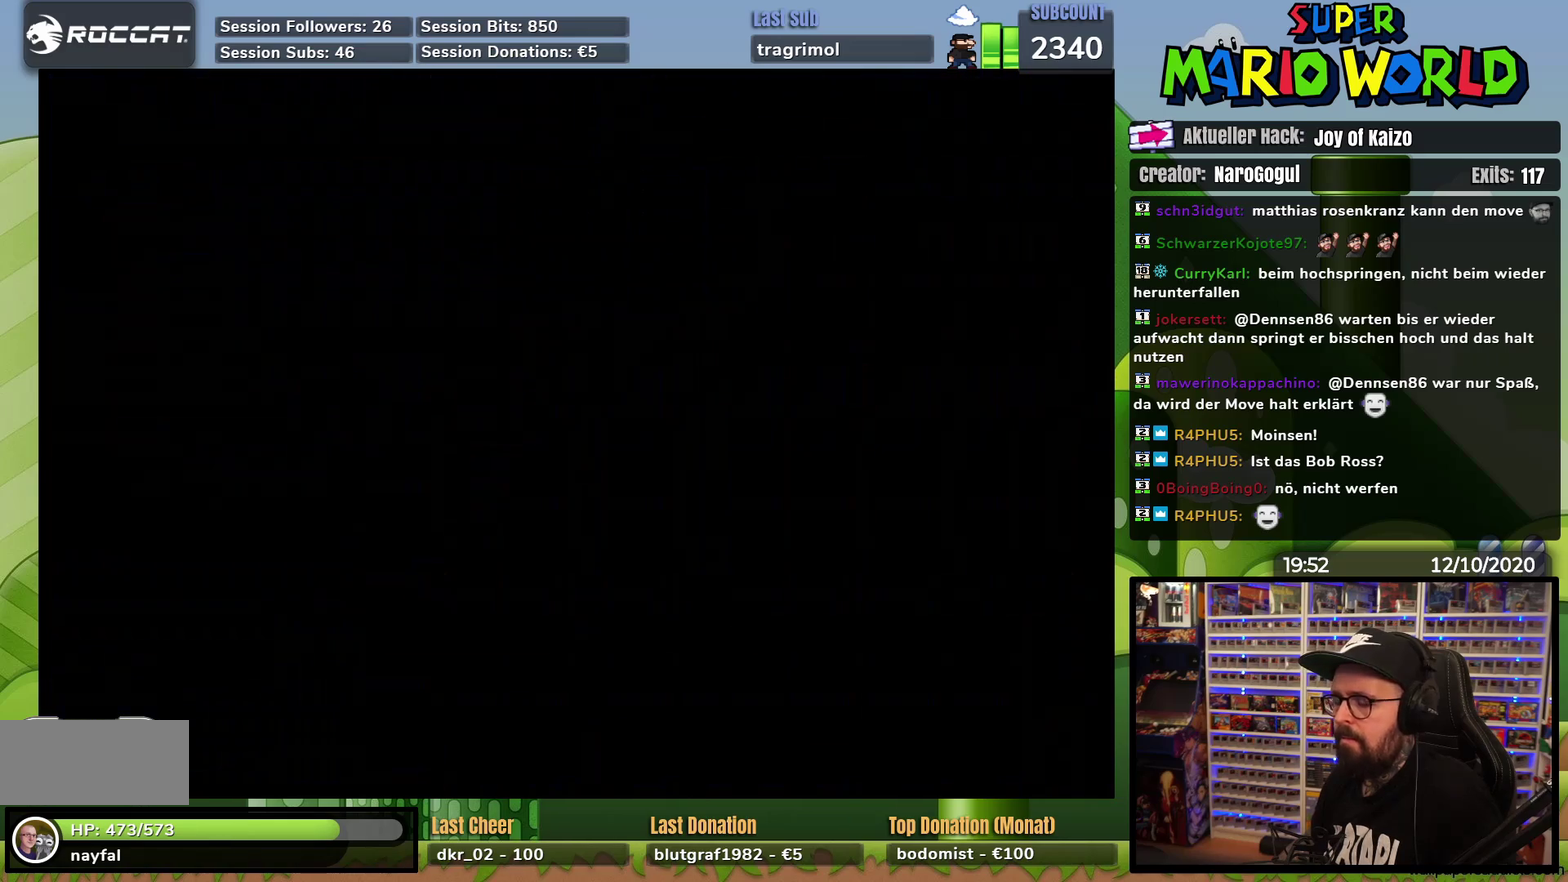
{"buttons": [], "events": []}
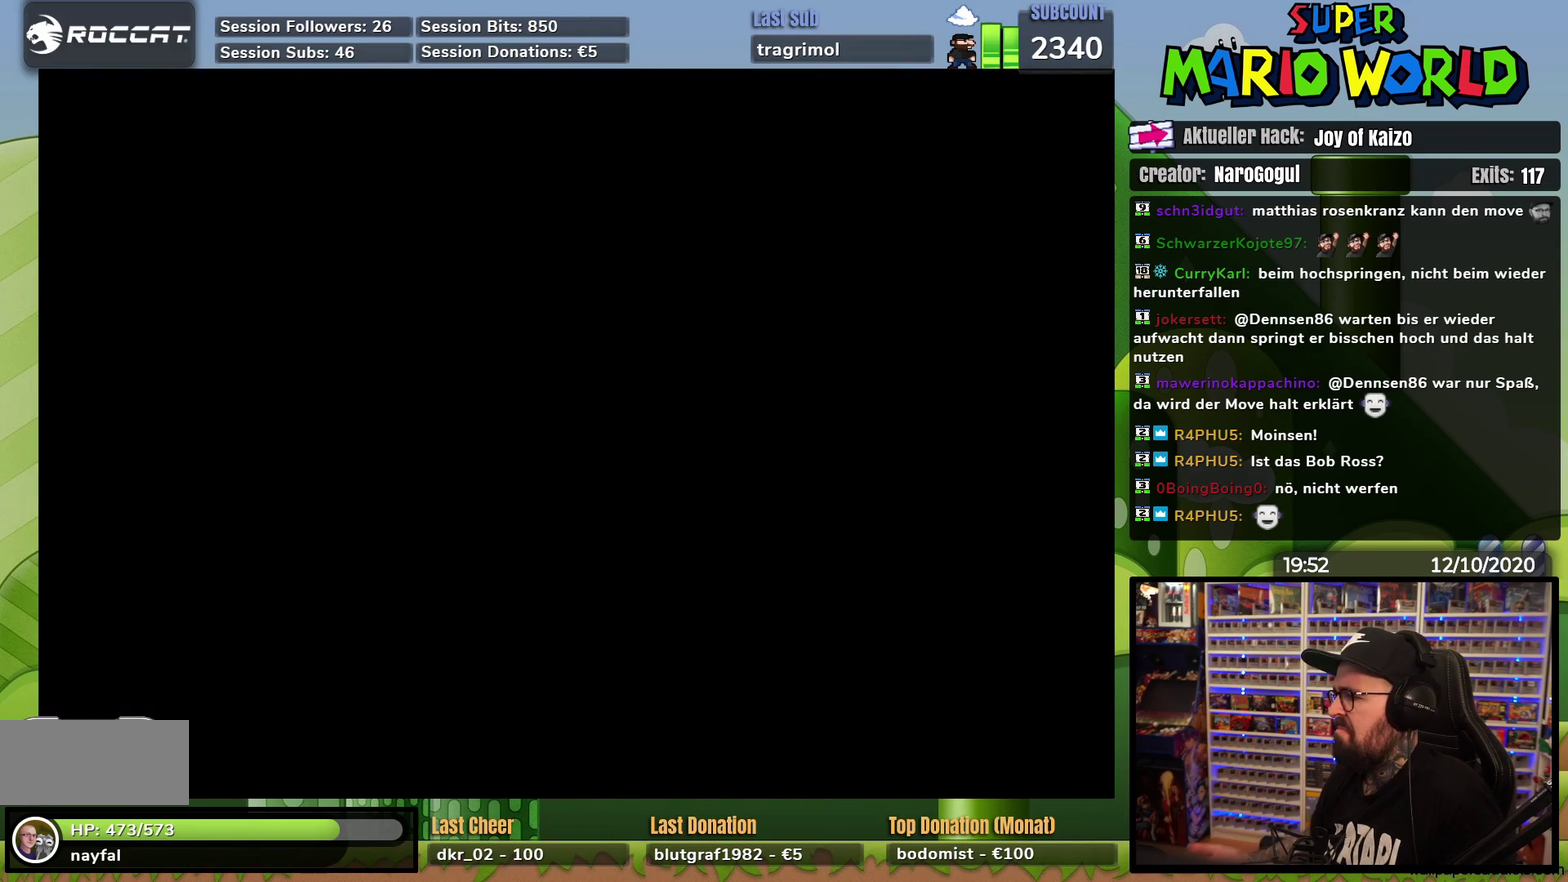
{"buttons": [], "events": []}
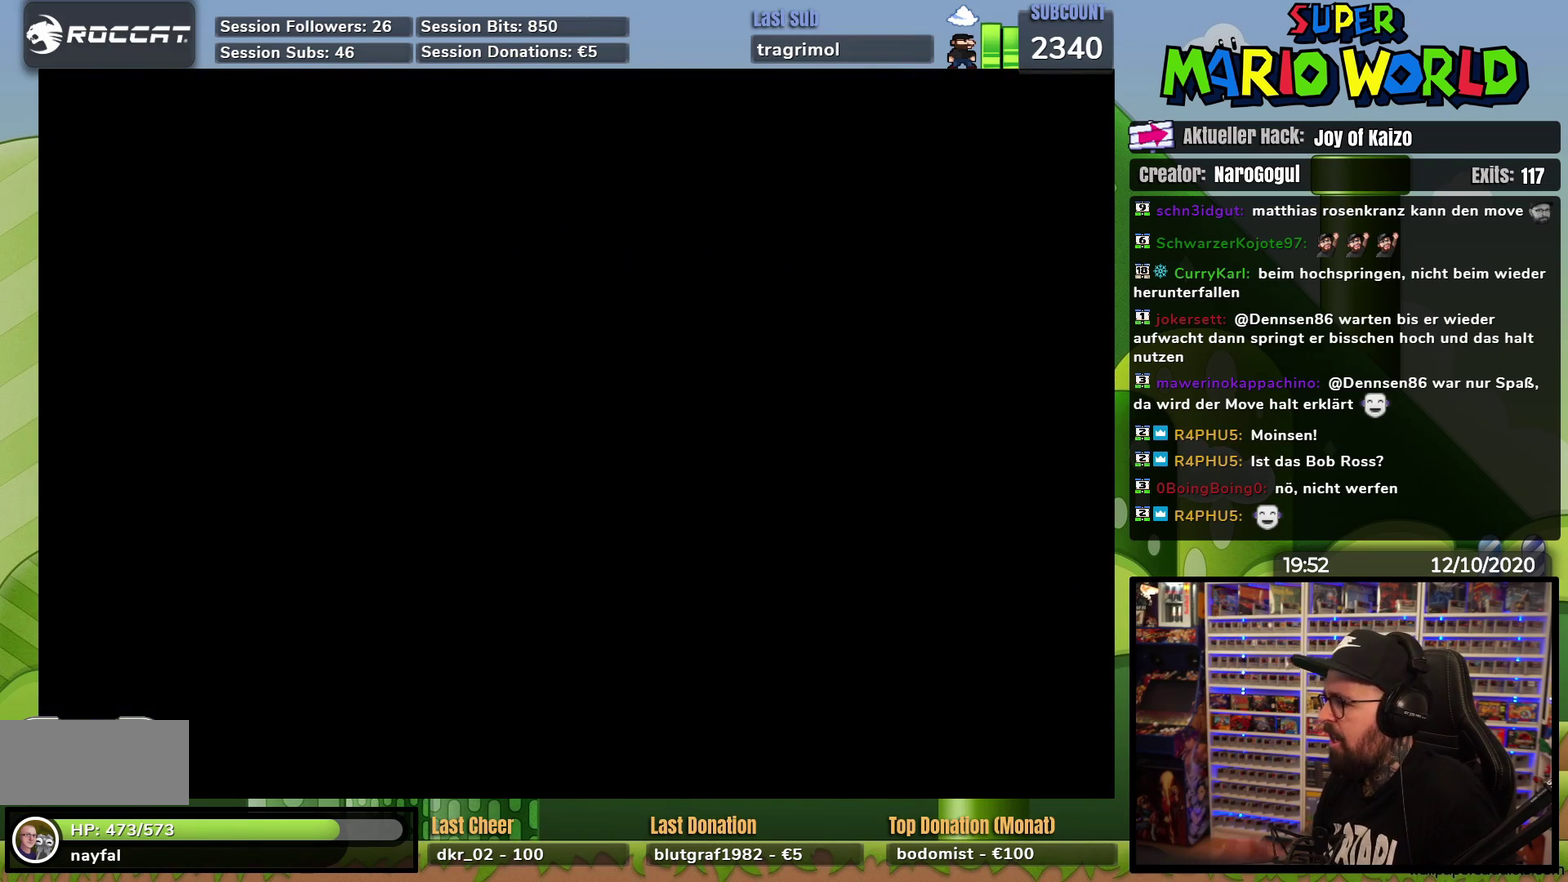
{"buttons": [], "events": []}
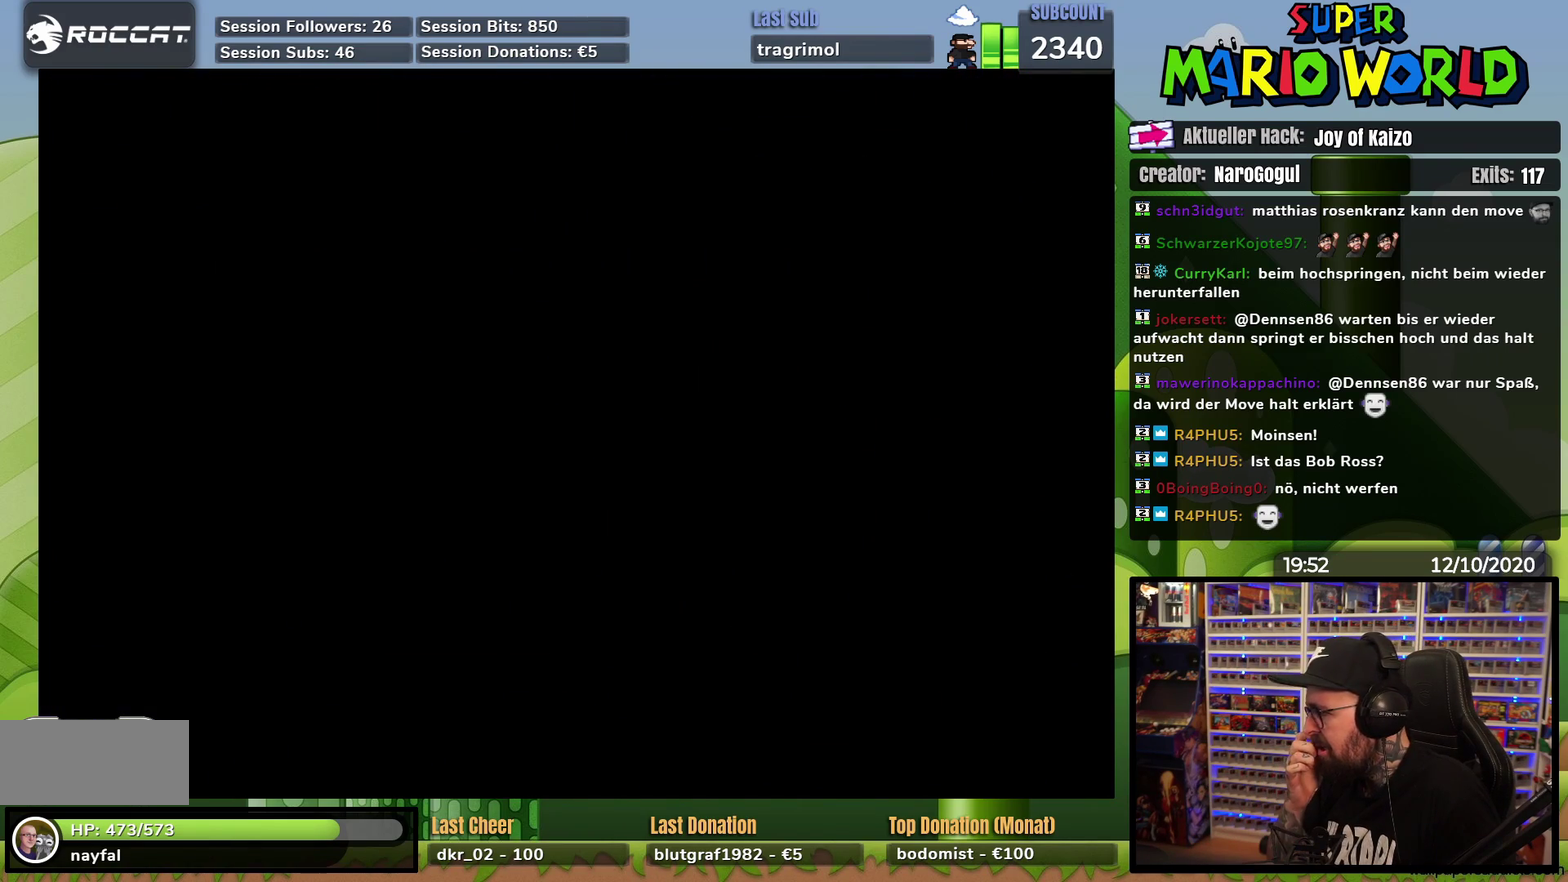
{"buttons": ["Y"], "events": [[484, "Y", "down"]]}
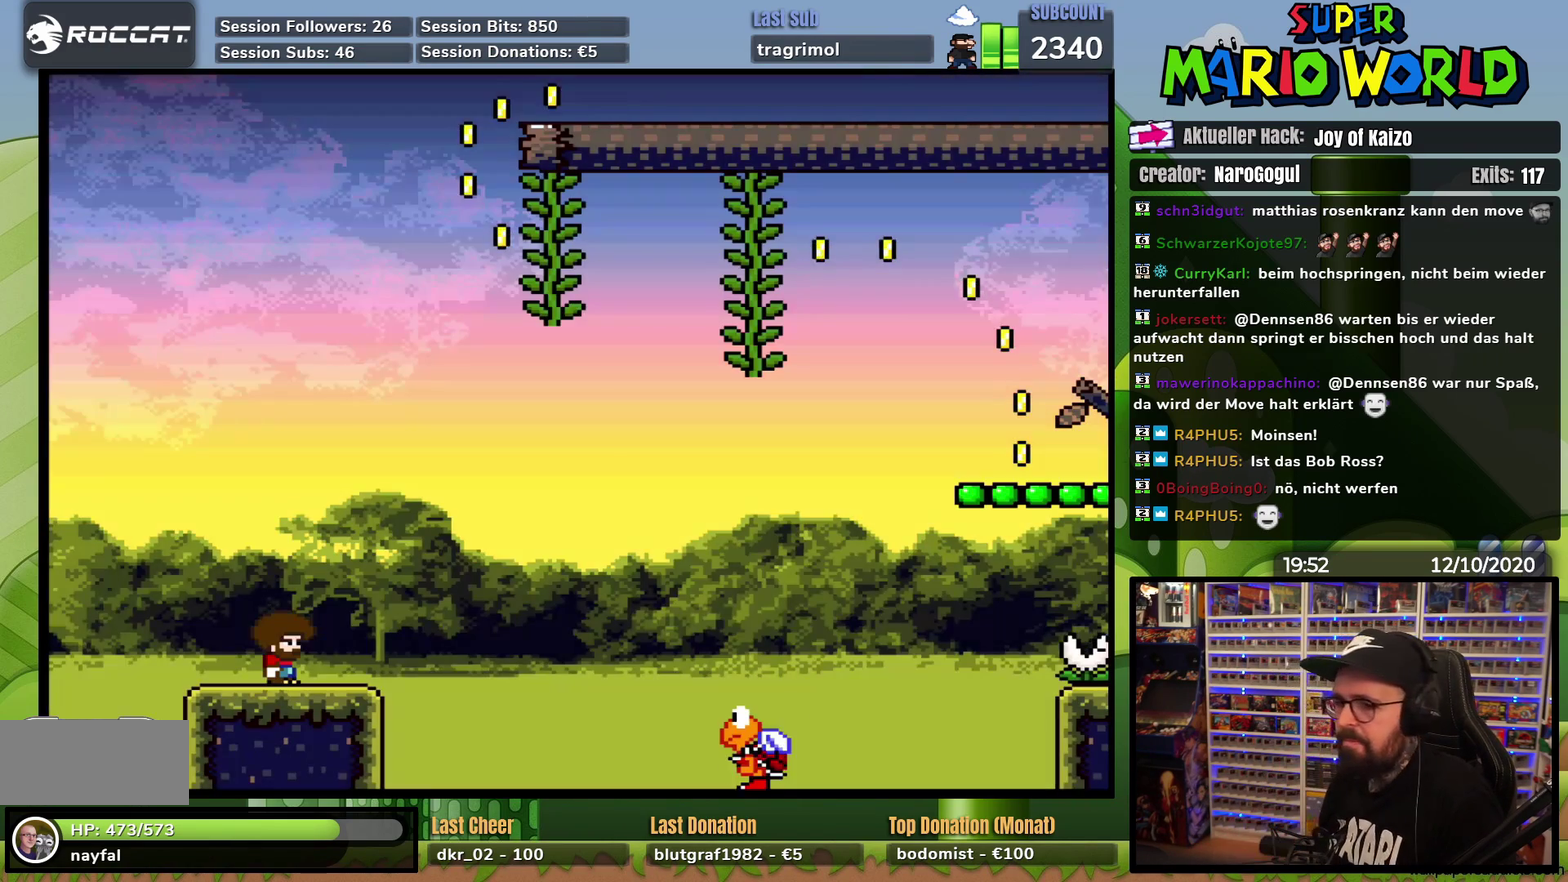
{"buttons": ["Y", "DPAD_RIGHT"], "events": [[66, "Y", "up"], [167, "DPAD_RIGHT", "down"], [183, "X", "down"], [300, "X", "up"], [300, "Y", "down"]]}
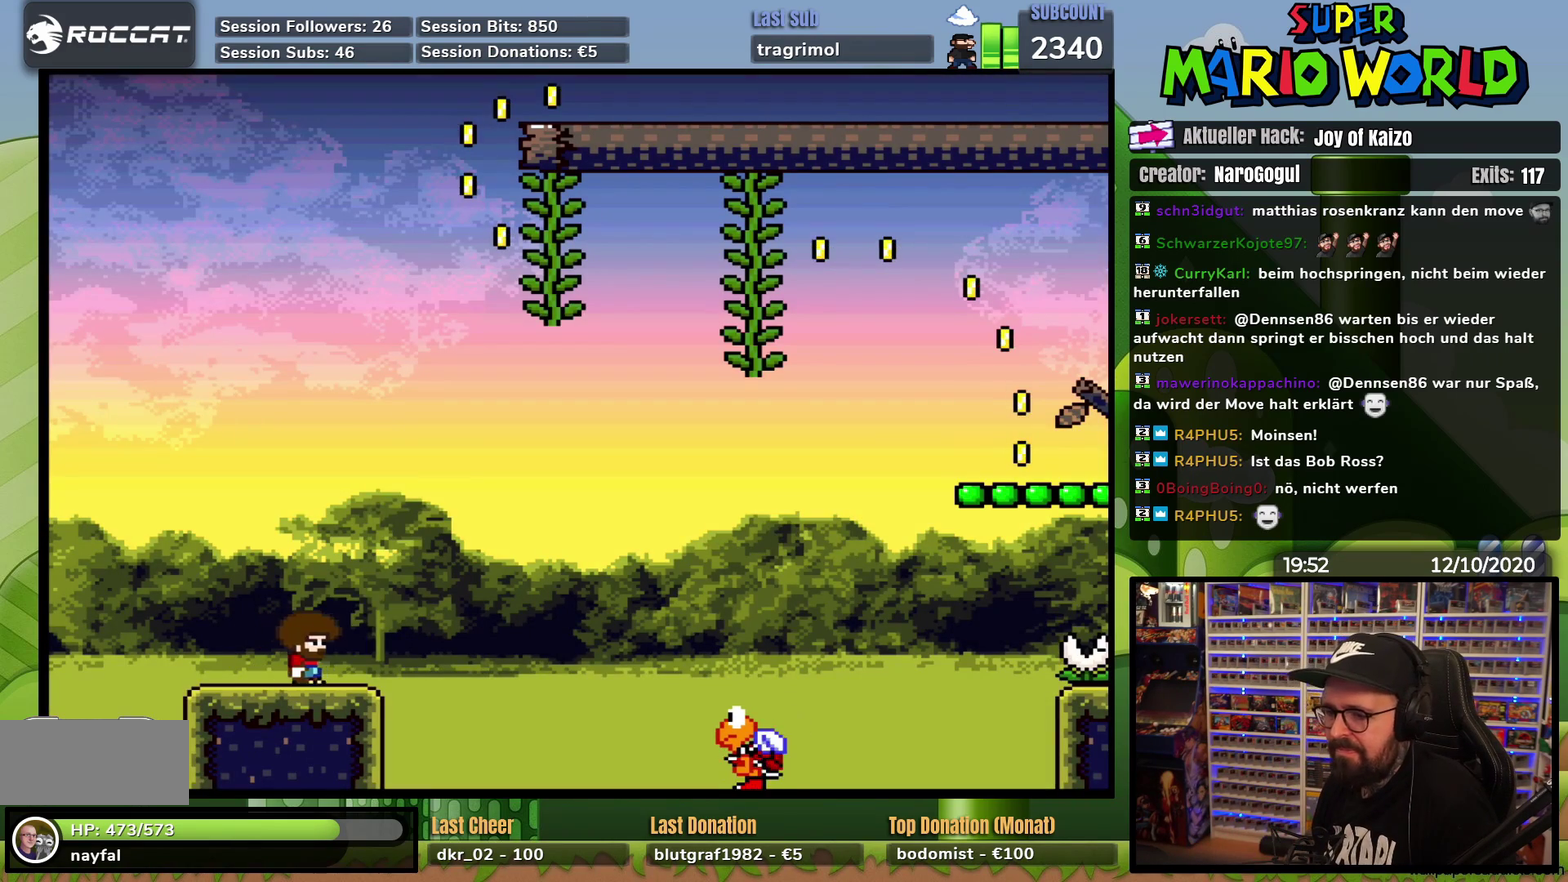
{"buttons": ["Y"], "events": [[301, "DPAD_RIGHT", "up"]]}
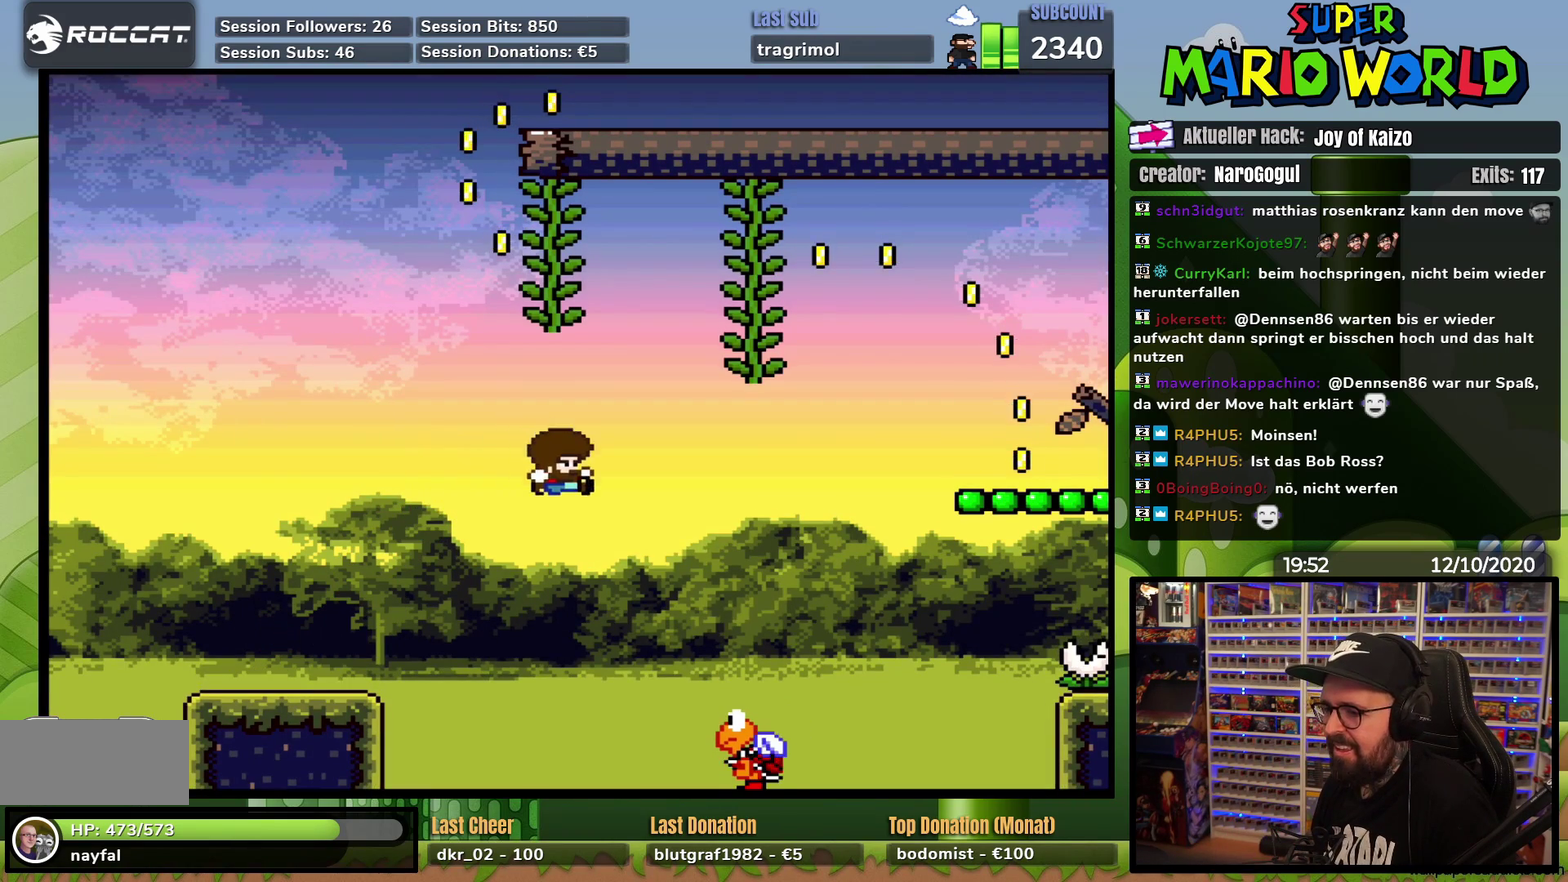
{"buttons": ["Y", "DPAD_RIGHT"], "events": [[50, "DPAD_RIGHT", "down"], [300, "DPAD_RIGHT", "up"], [333, "DPAD_LEFT", "down"], [400, "DPAD_UP", "down"], [433, "DPAD_LEFT", "up"], [450, "DPAD_RIGHT", "down"], [450, "DPAD_UP", "up"]]}
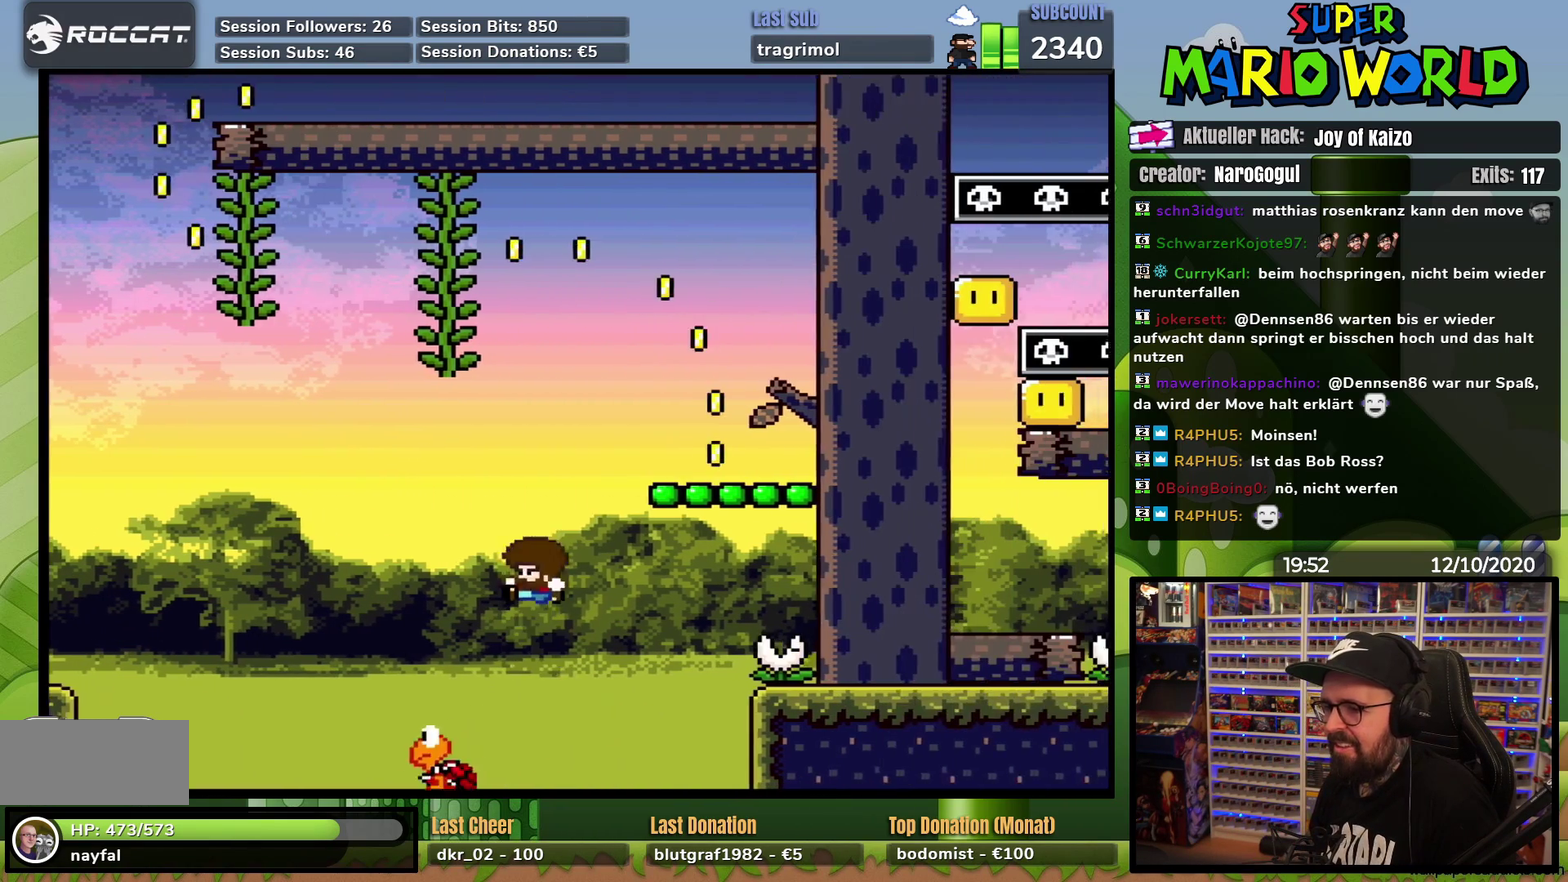
{"buttons": ["Y"], "events": [[267, "DPAD_RIGHT", "up"]]}
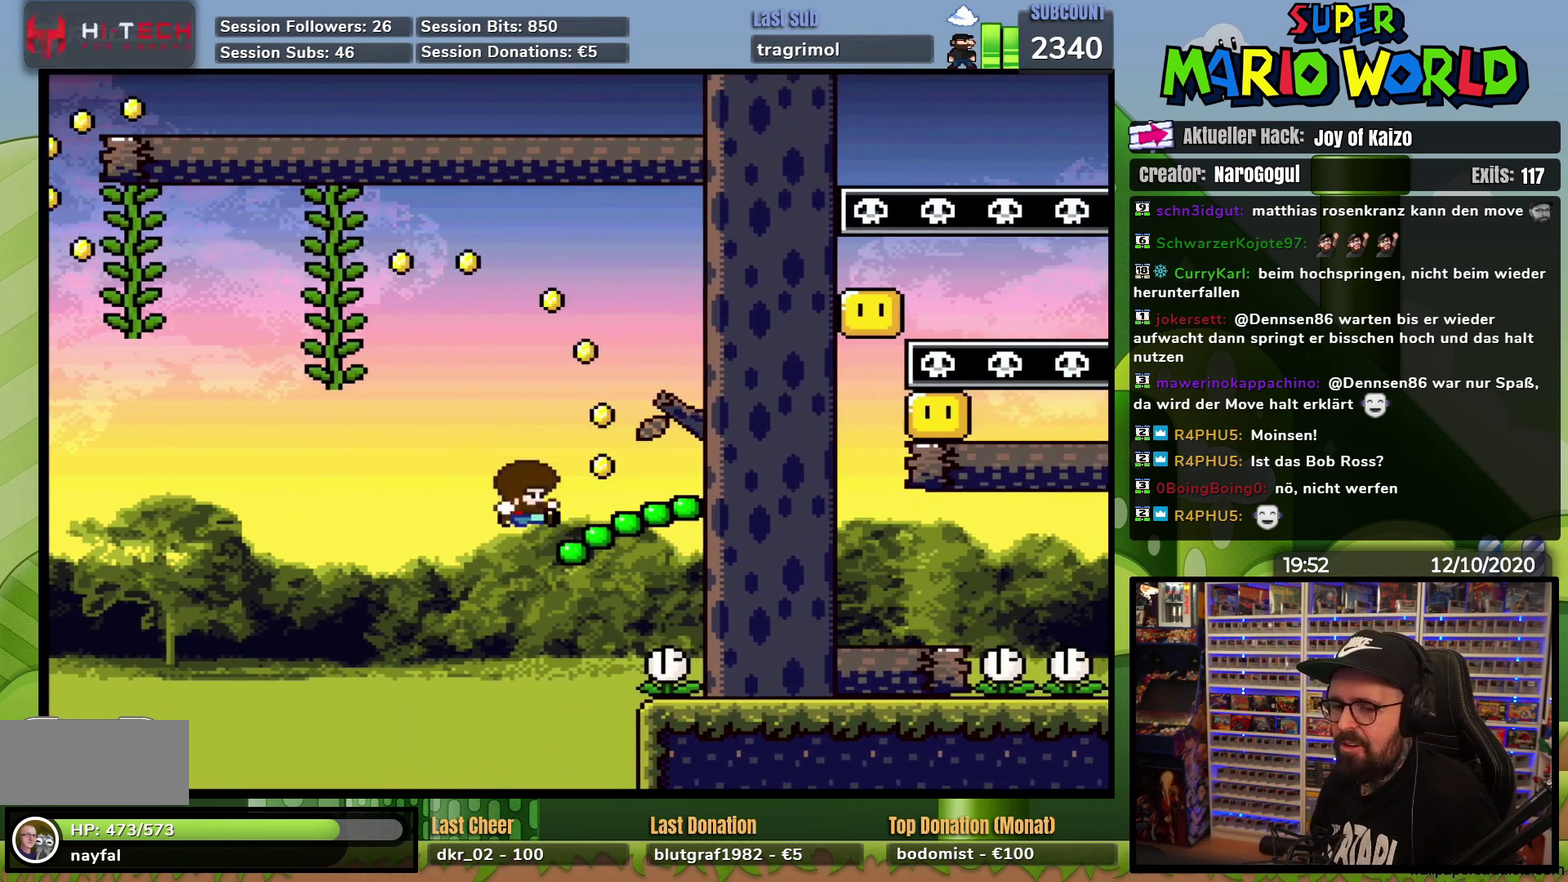
{"buttons": ["Y", "DPAD_RIGHT"], "events": [[16, "DPAD_LEFT", "down"], [350, "DPAD_LEFT", "up"], [367, "DPAD_RIGHT", "down"]]}
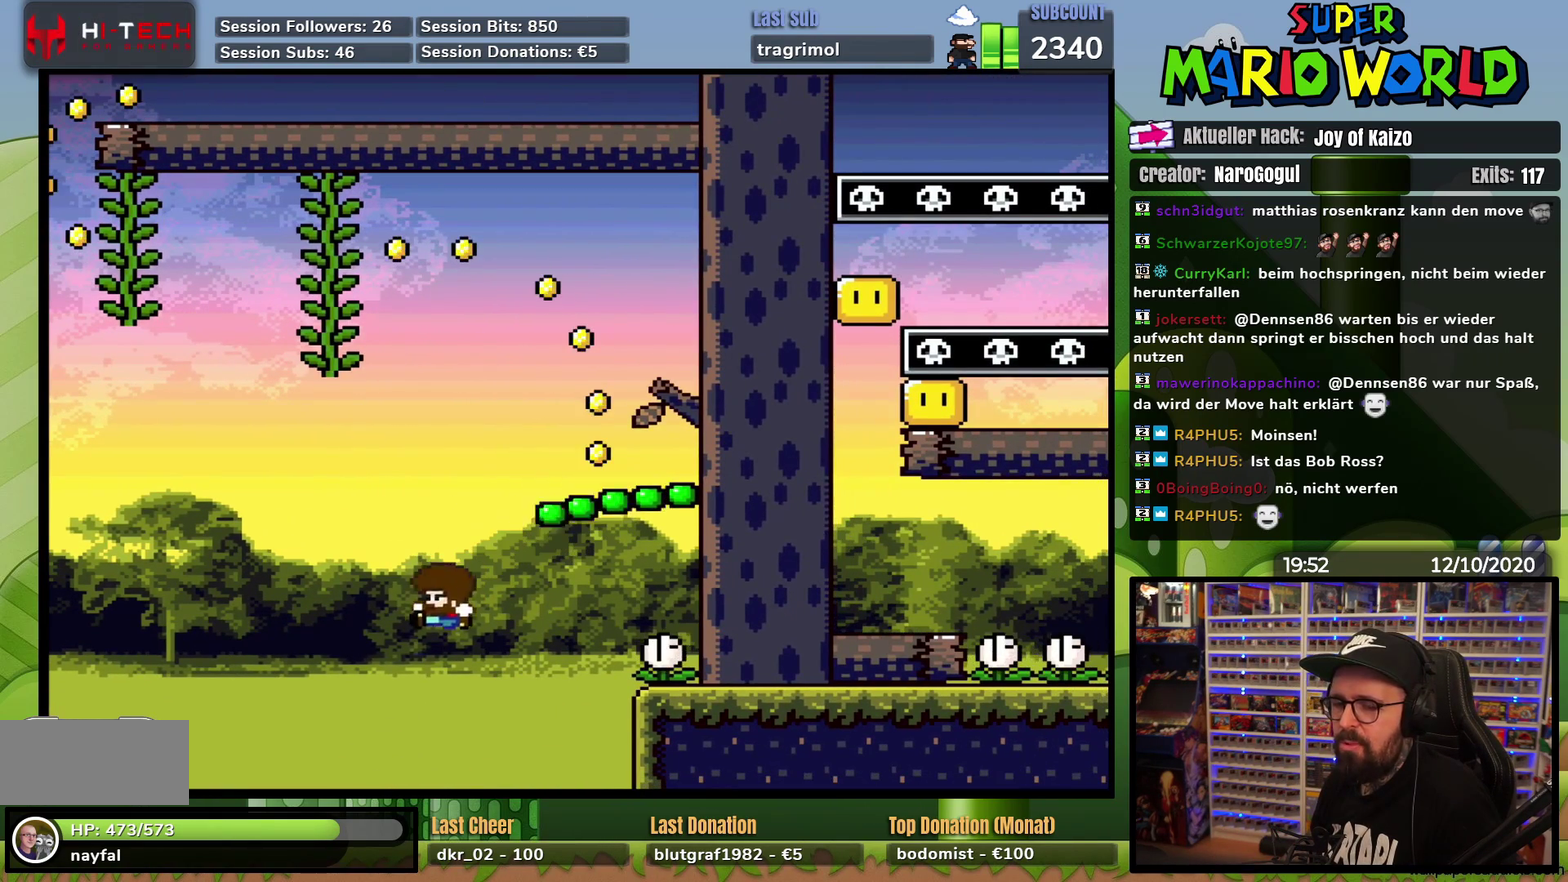
{"buttons": ["A"], "events": [[117, "DPAD_RIGHT", "up"], [150, "Y", "up"], [284, "A", "down"], [401, "A", "up"], [501, "A", "down"]]}
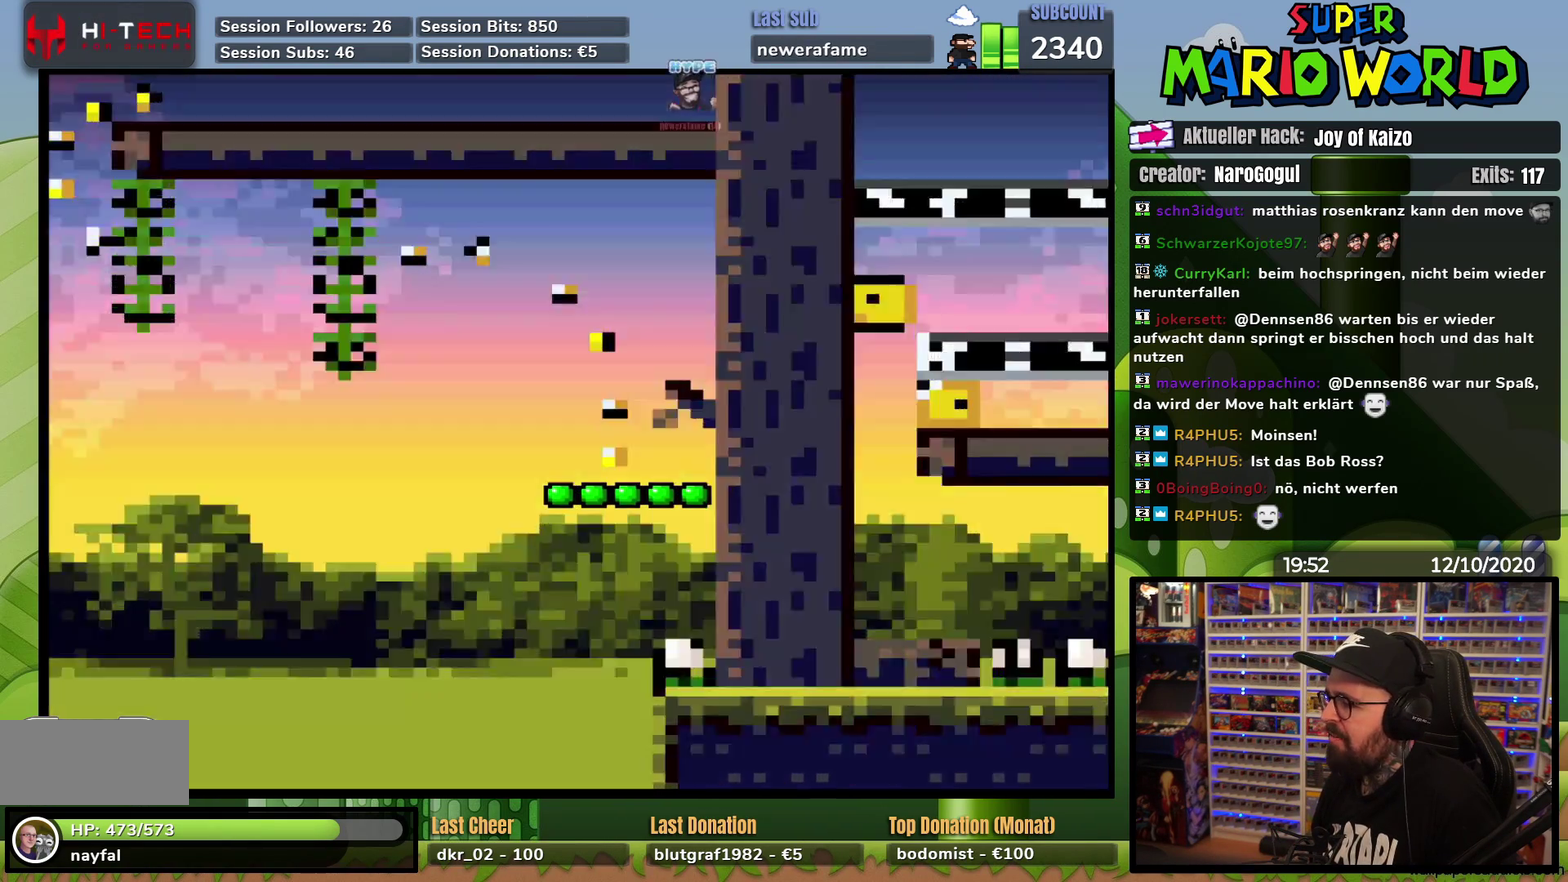
{"buttons": ["A"], "events": [[133, "A", "up"], [484, "A", "down"]]}
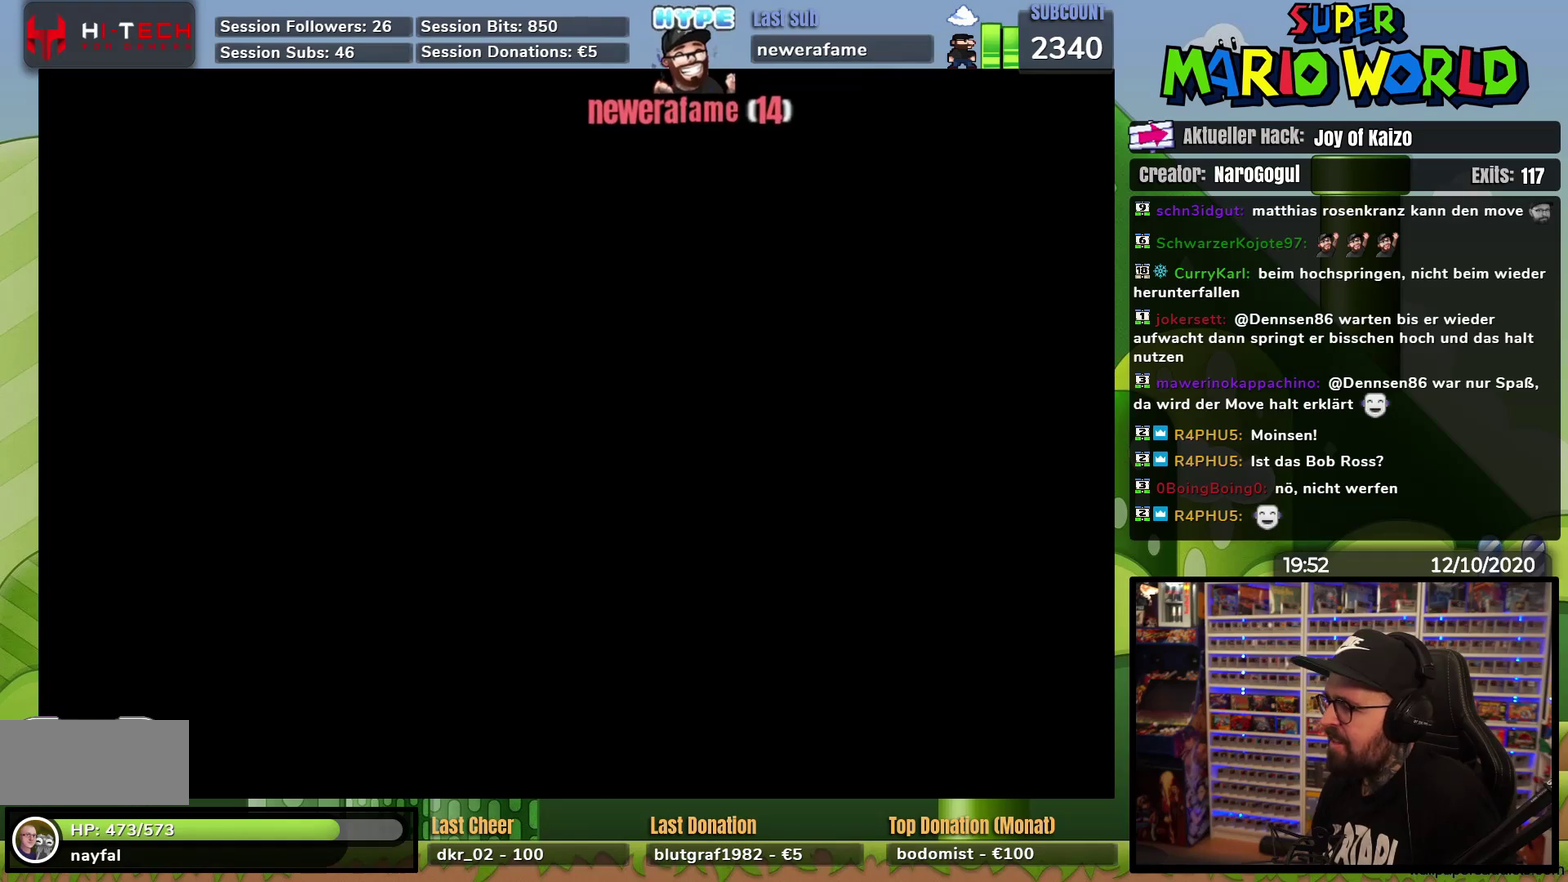
{"buttons": ["Y"], "events": [[17, "A", "up"], [117, "A", "down"], [184, "A", "up"], [184, "DPAD_RIGHT", "down"], [200, "A", "down"], [200, "DPAD_RIGHT", "up"], [217, "A", "up"], [417, "Y", "down"]]}
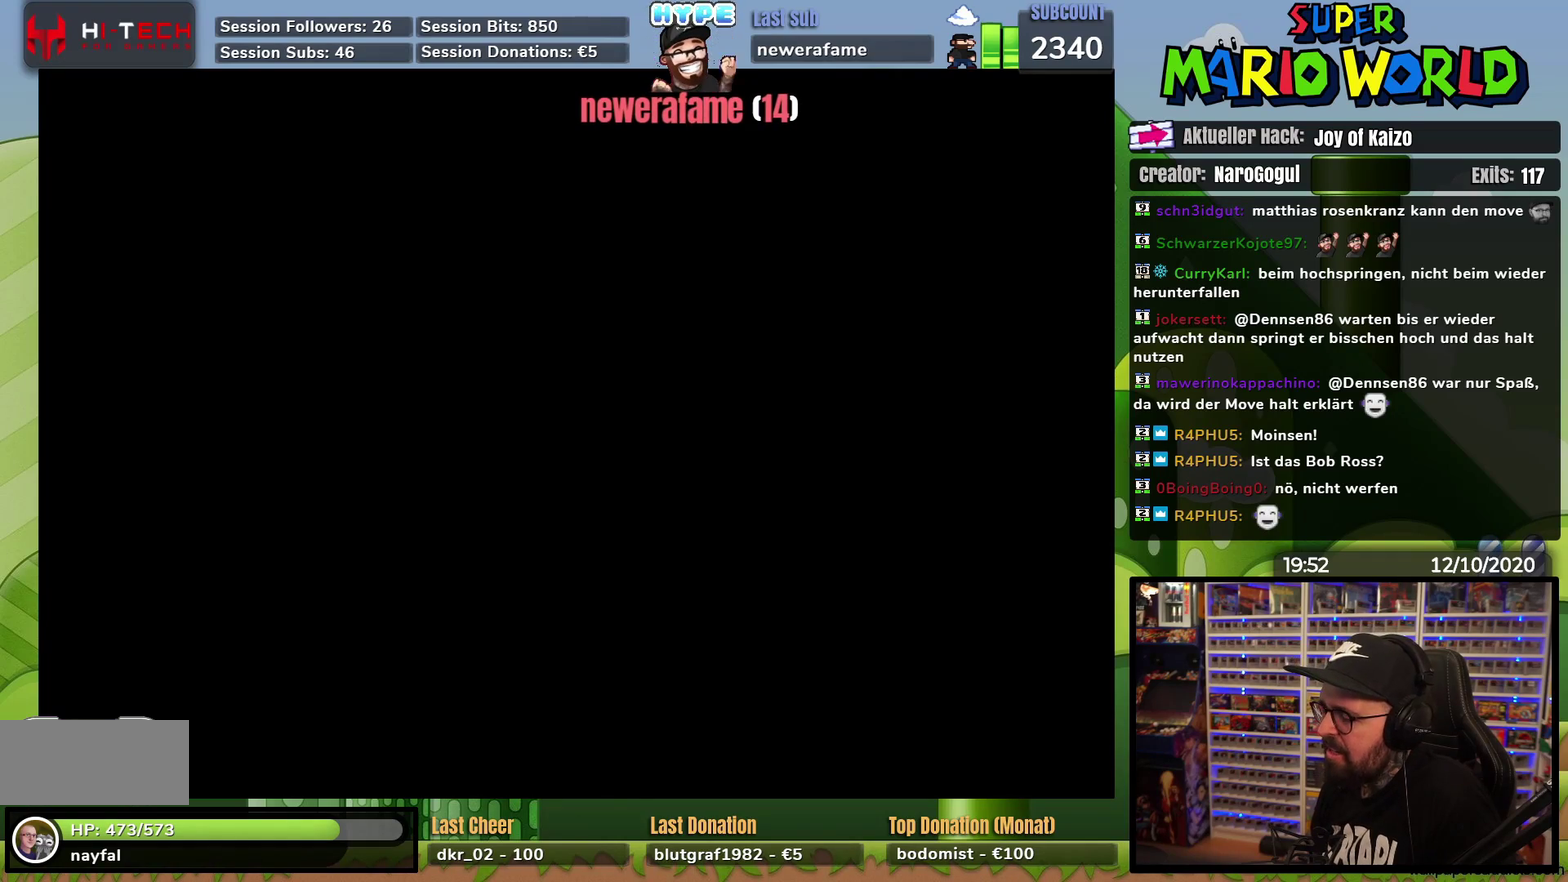
{"buttons": ["Y"], "events": []}
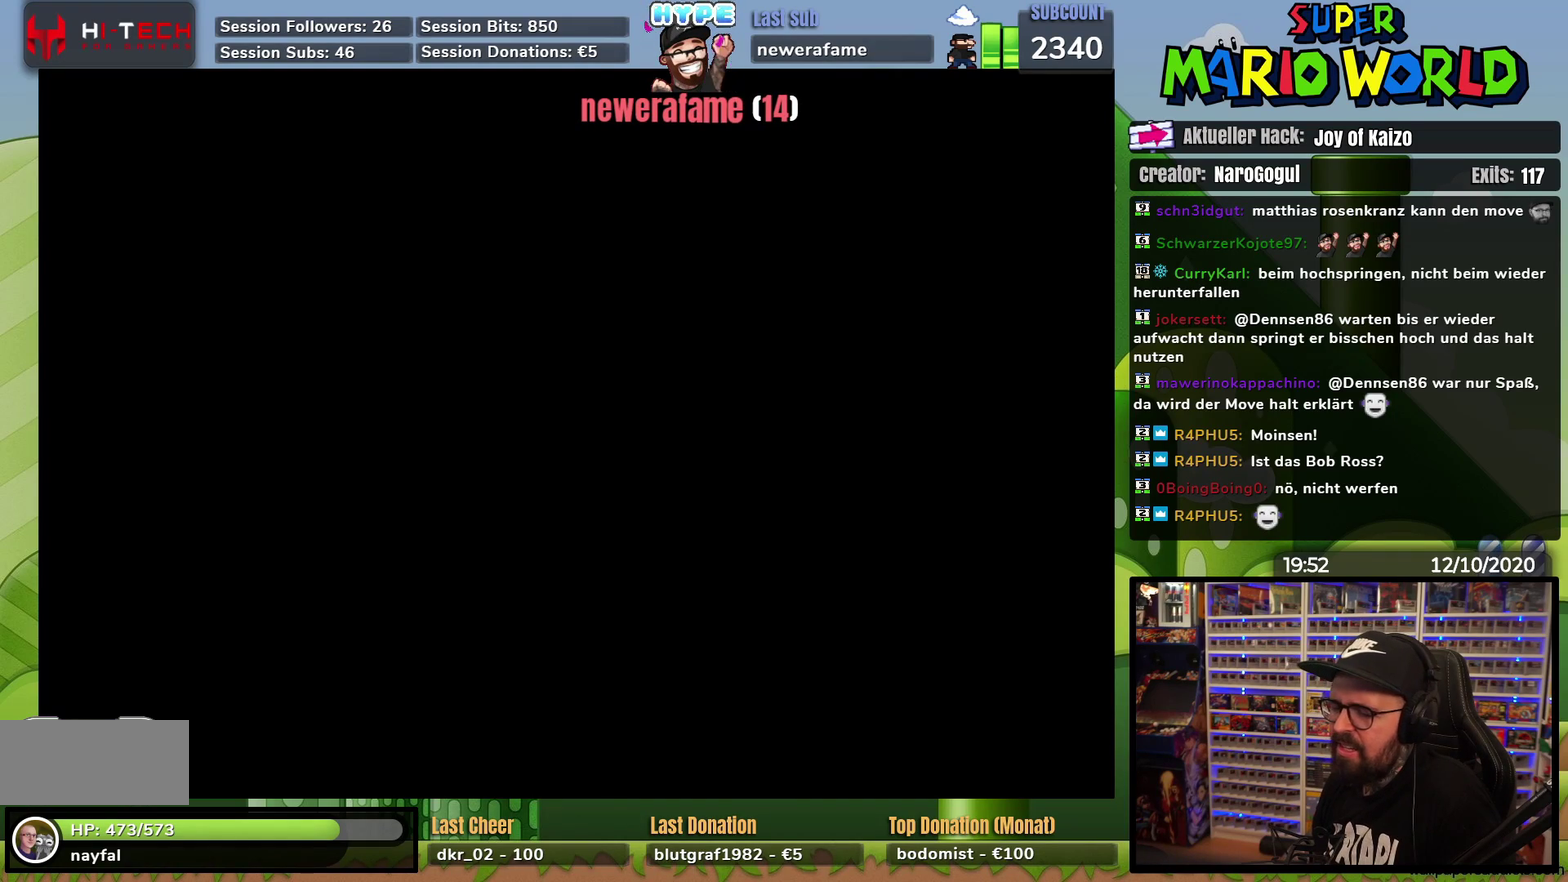
{"buttons": ["Y"], "events": []}
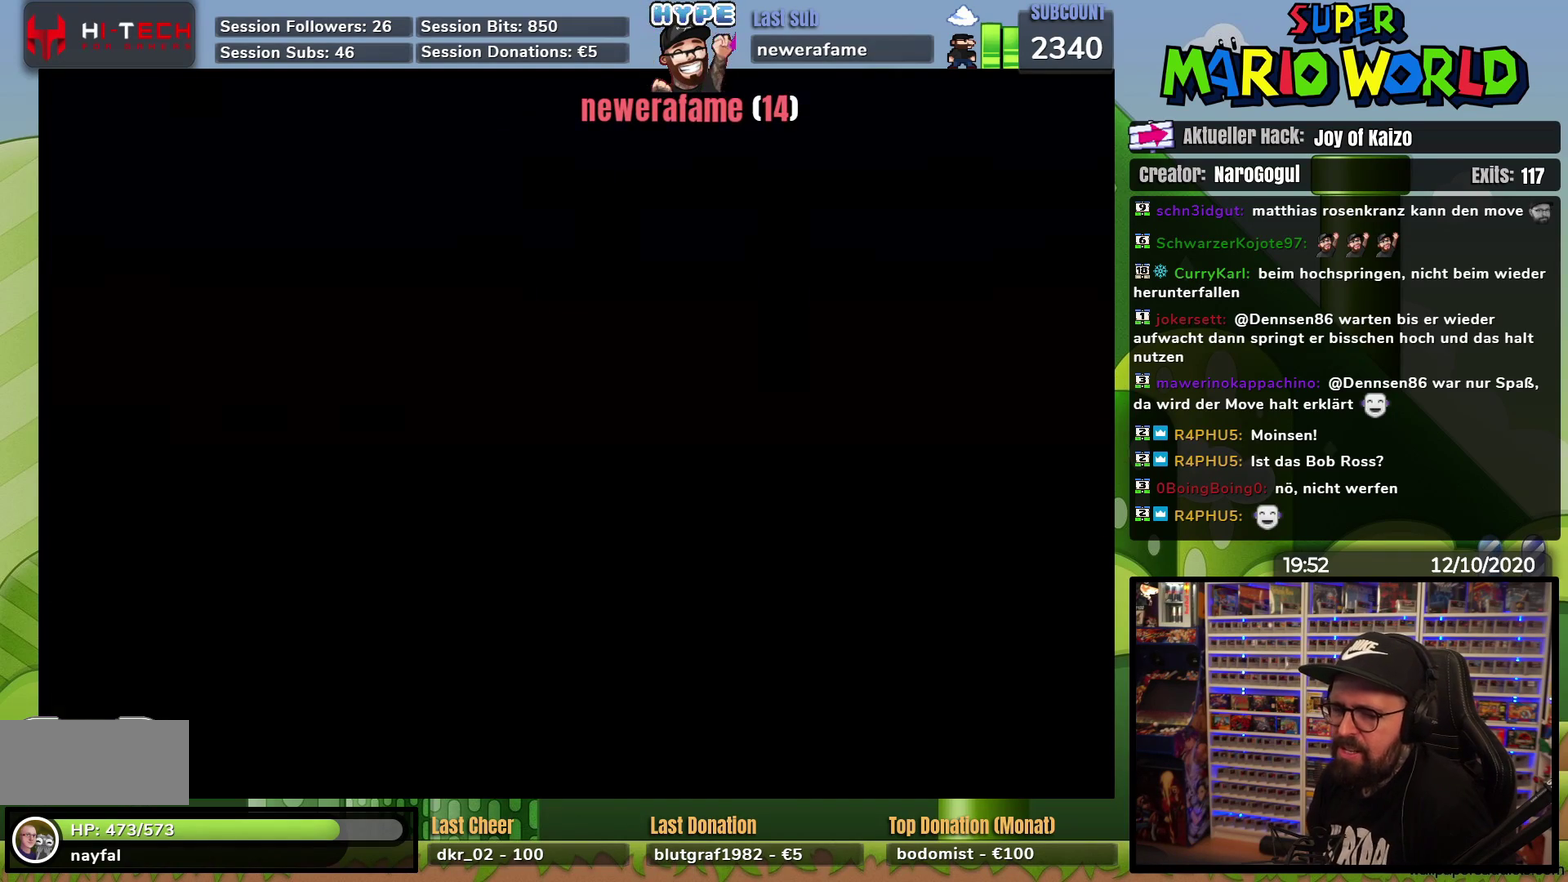
{"buttons": ["Y", "DPAD_RIGHT"], "events": [[200, "DPAD_RIGHT", "down"]]}